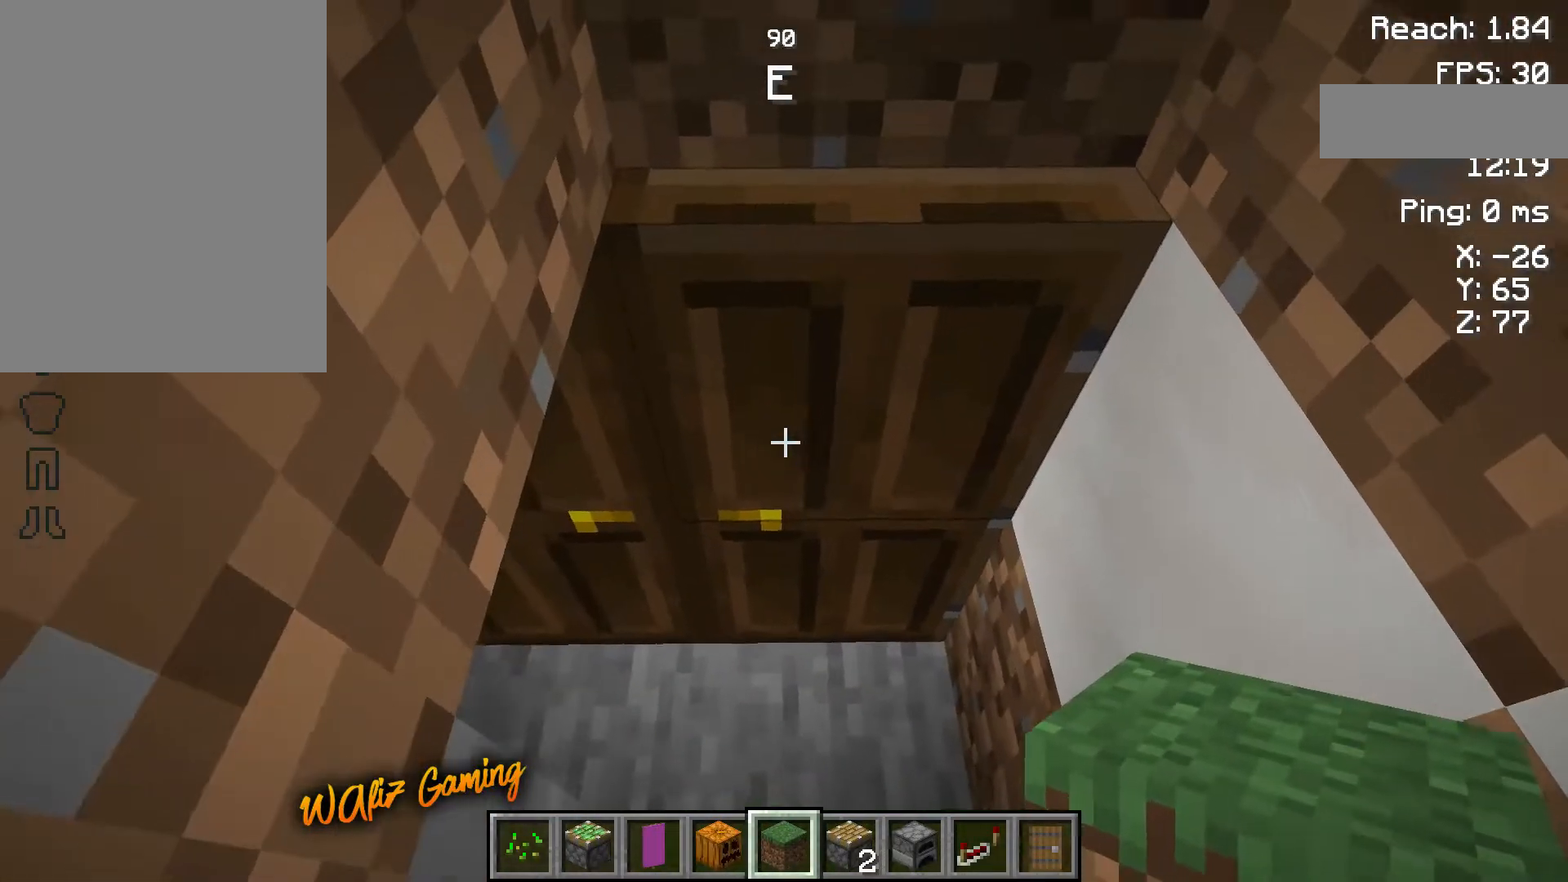
Gameplay with keyboard and mouse; each line is a JSON object with the keys held at the frame after it. "events" lists presses ("down") and releases ("up") of "a", "d", "s", "space" and "w" between this image and that frame as [ms after this image, input, new state], when the widget could be followed in between. No other keys are recorded. Mouse buttons are not recorded. Not read: mouse_move.
{"keys": [], "events": [[233, "w", "down"], [417, "w", "up"]]}
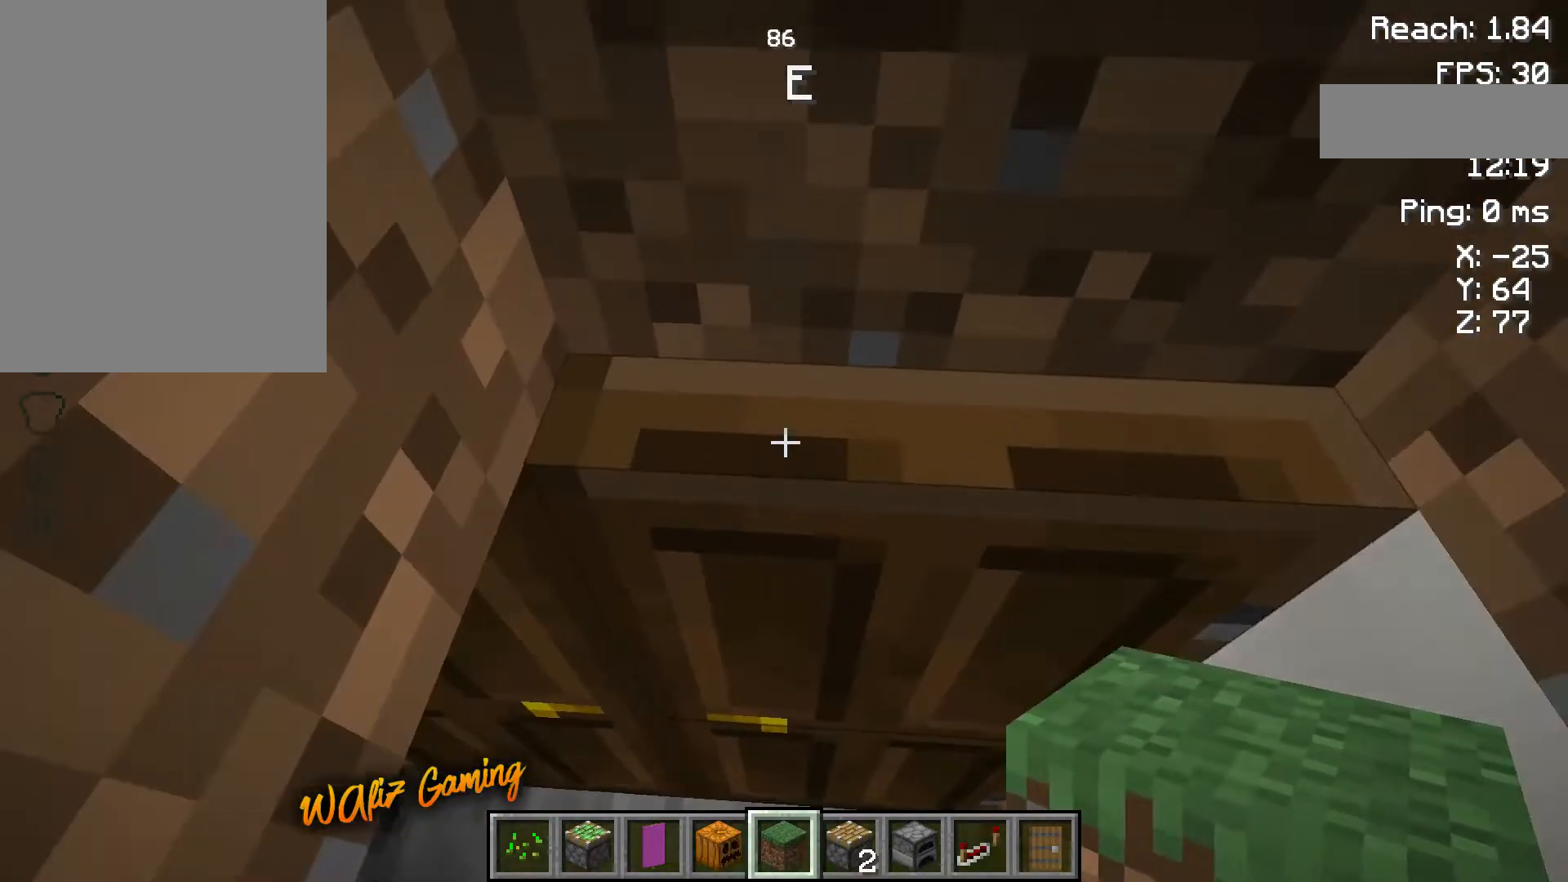
{"keys": [], "events": []}
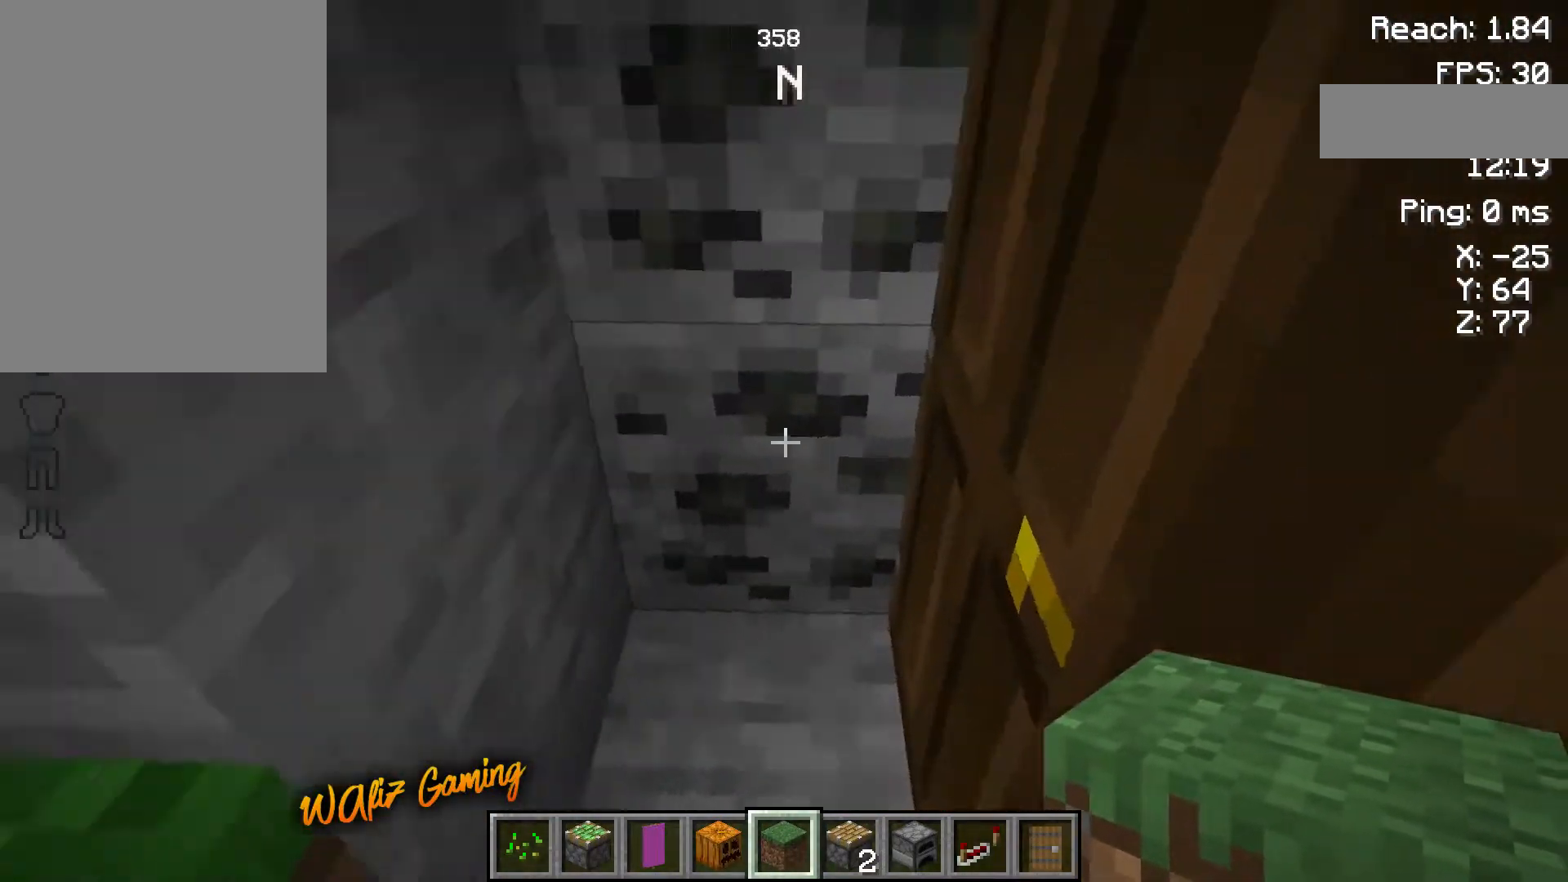
{"keys": [], "events": []}
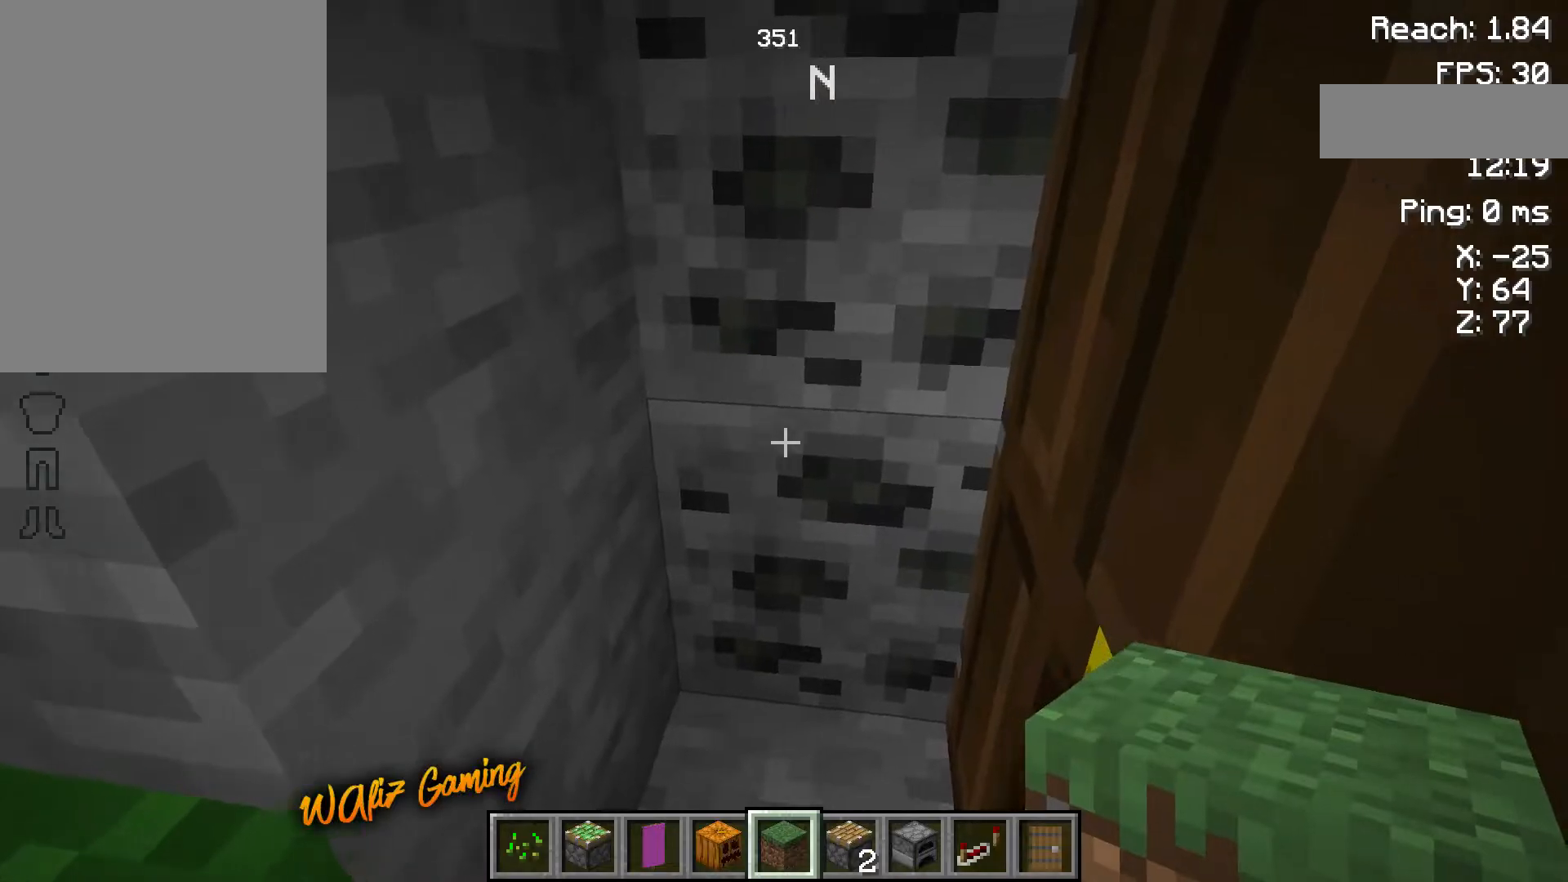
{"keys": [], "events": []}
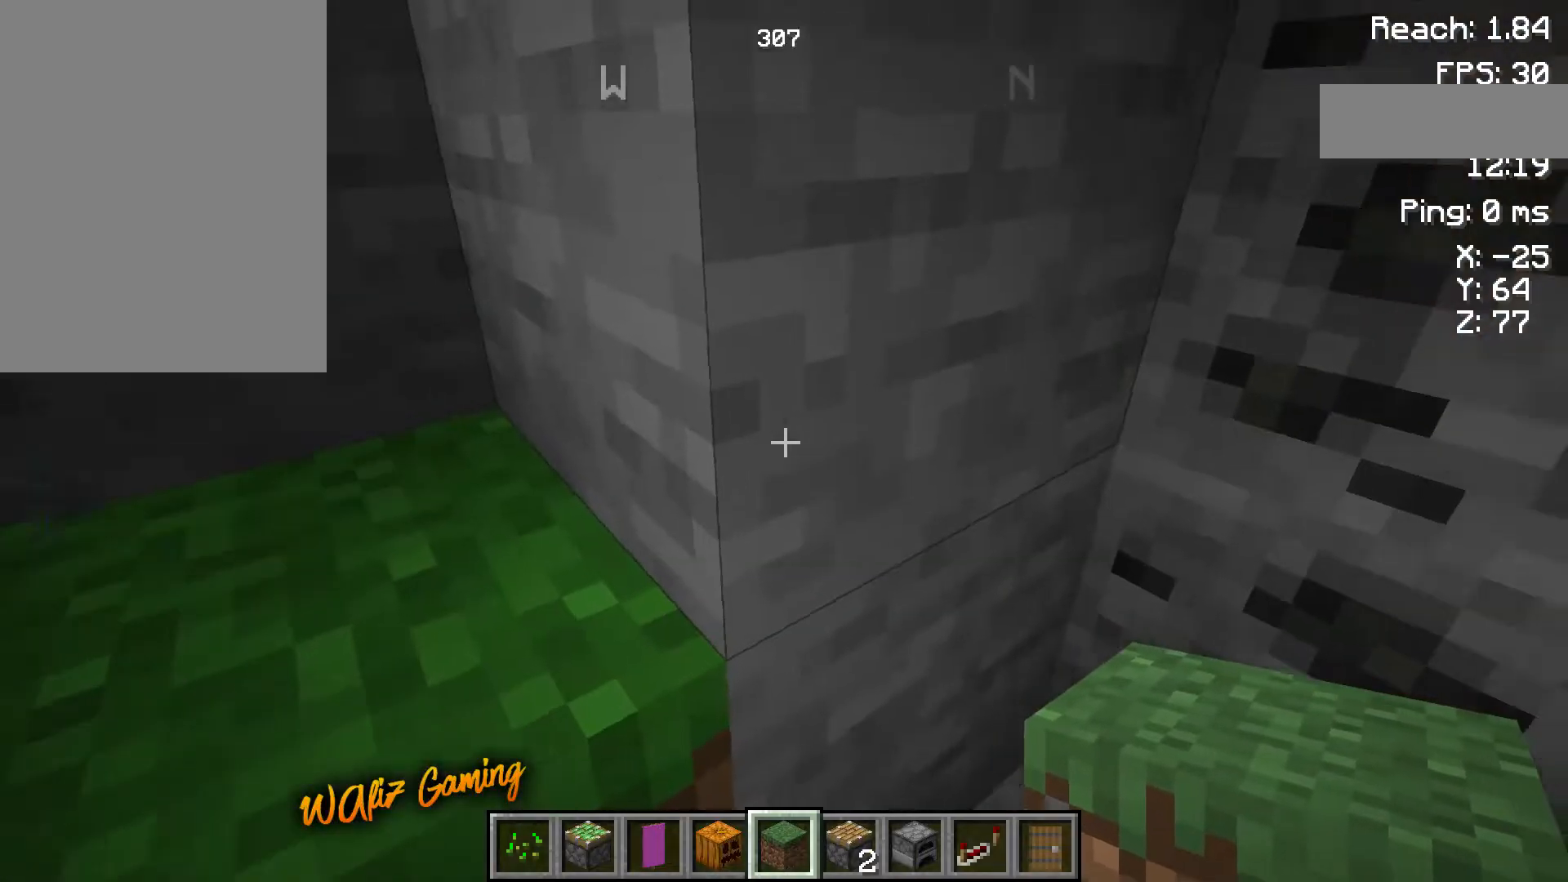
{"keys": [], "events": []}
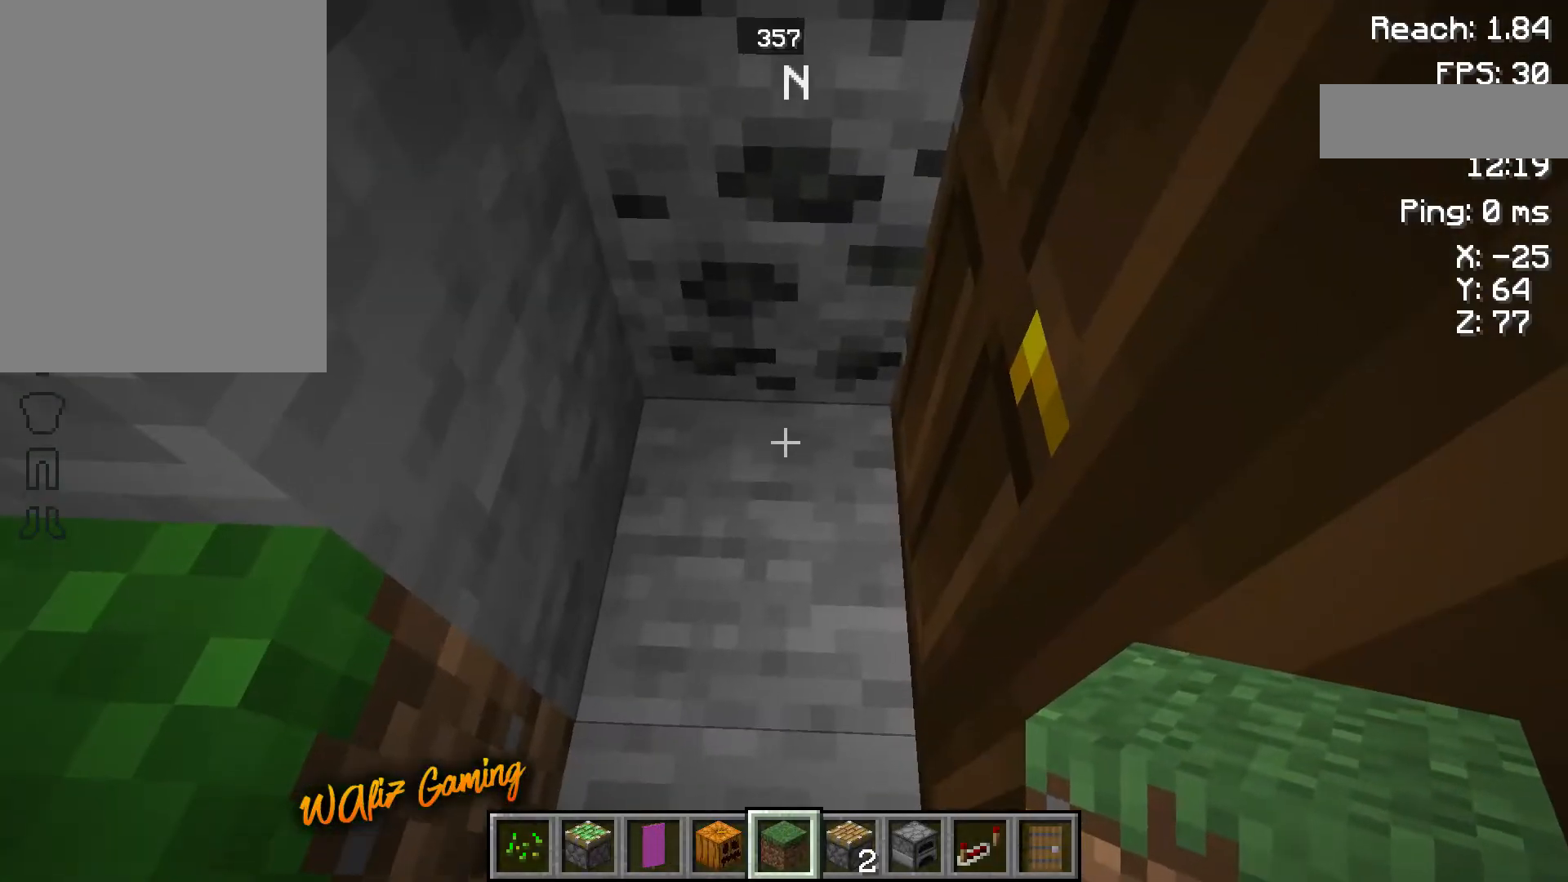
{"keys": [], "events": []}
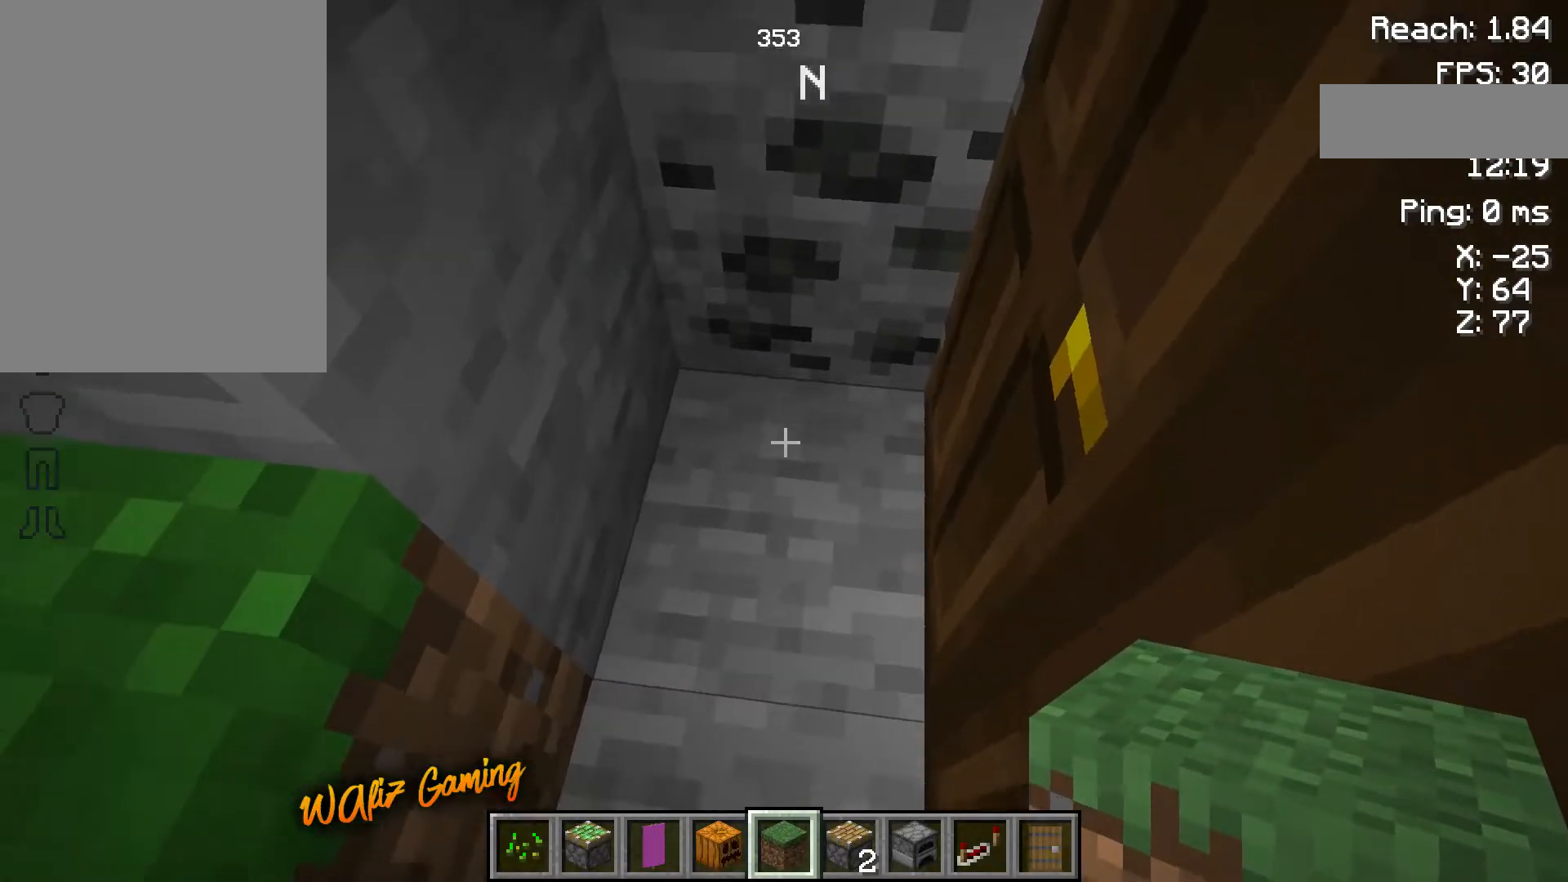
{"keys": ["a"], "events": [[133, "a", "down"]]}
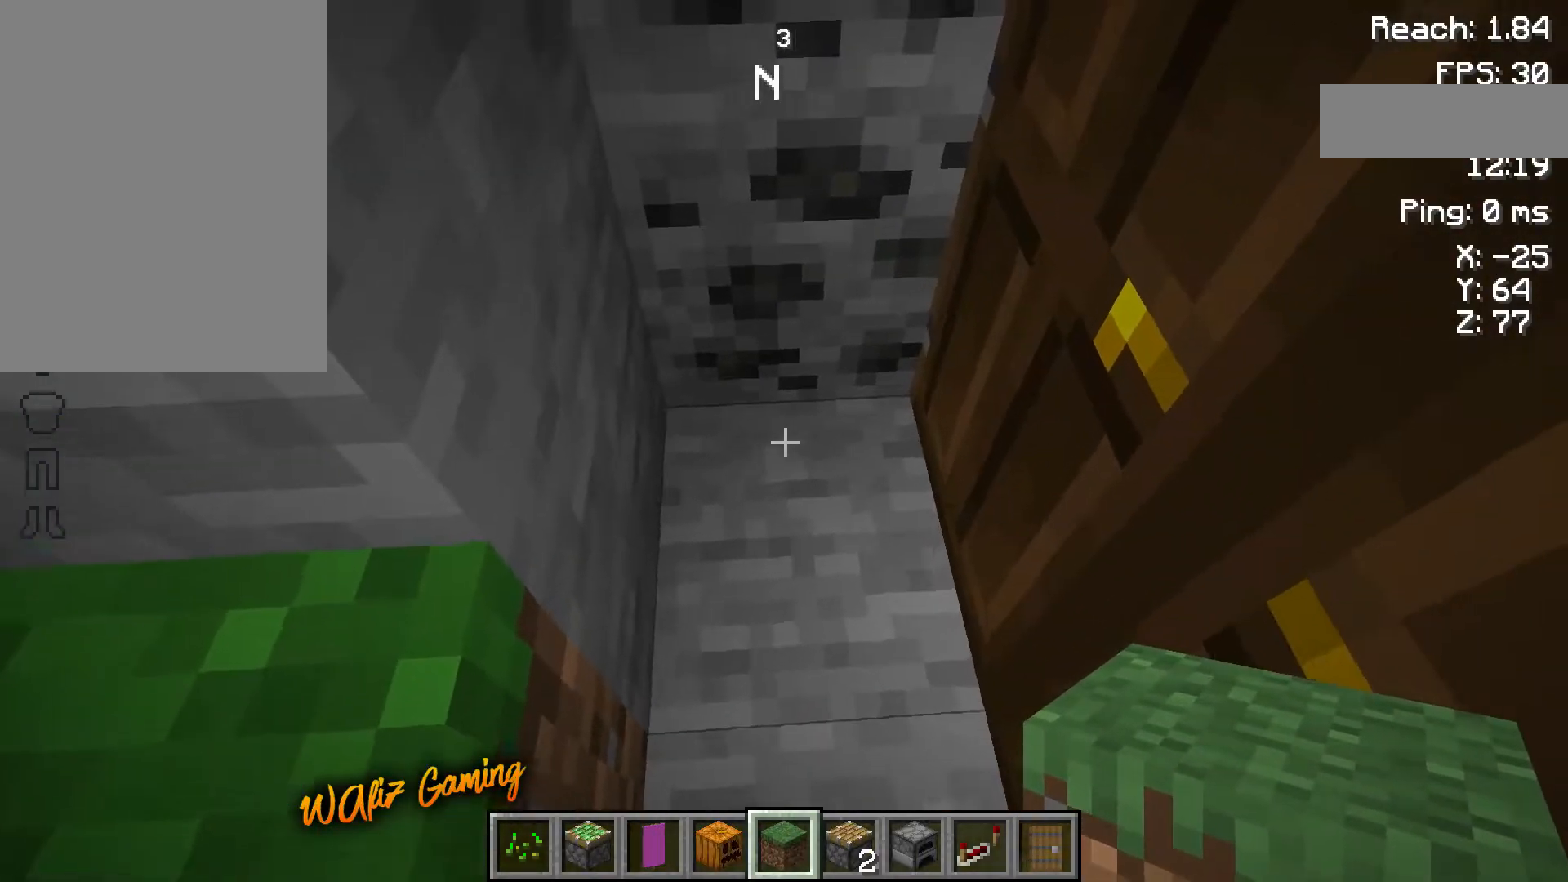
{"keys": [], "events": [[67, "space", "down"], [300, "s", "down"], [300, "space", "up"], [367, "a", "up"], [400, "s", "up"]]}
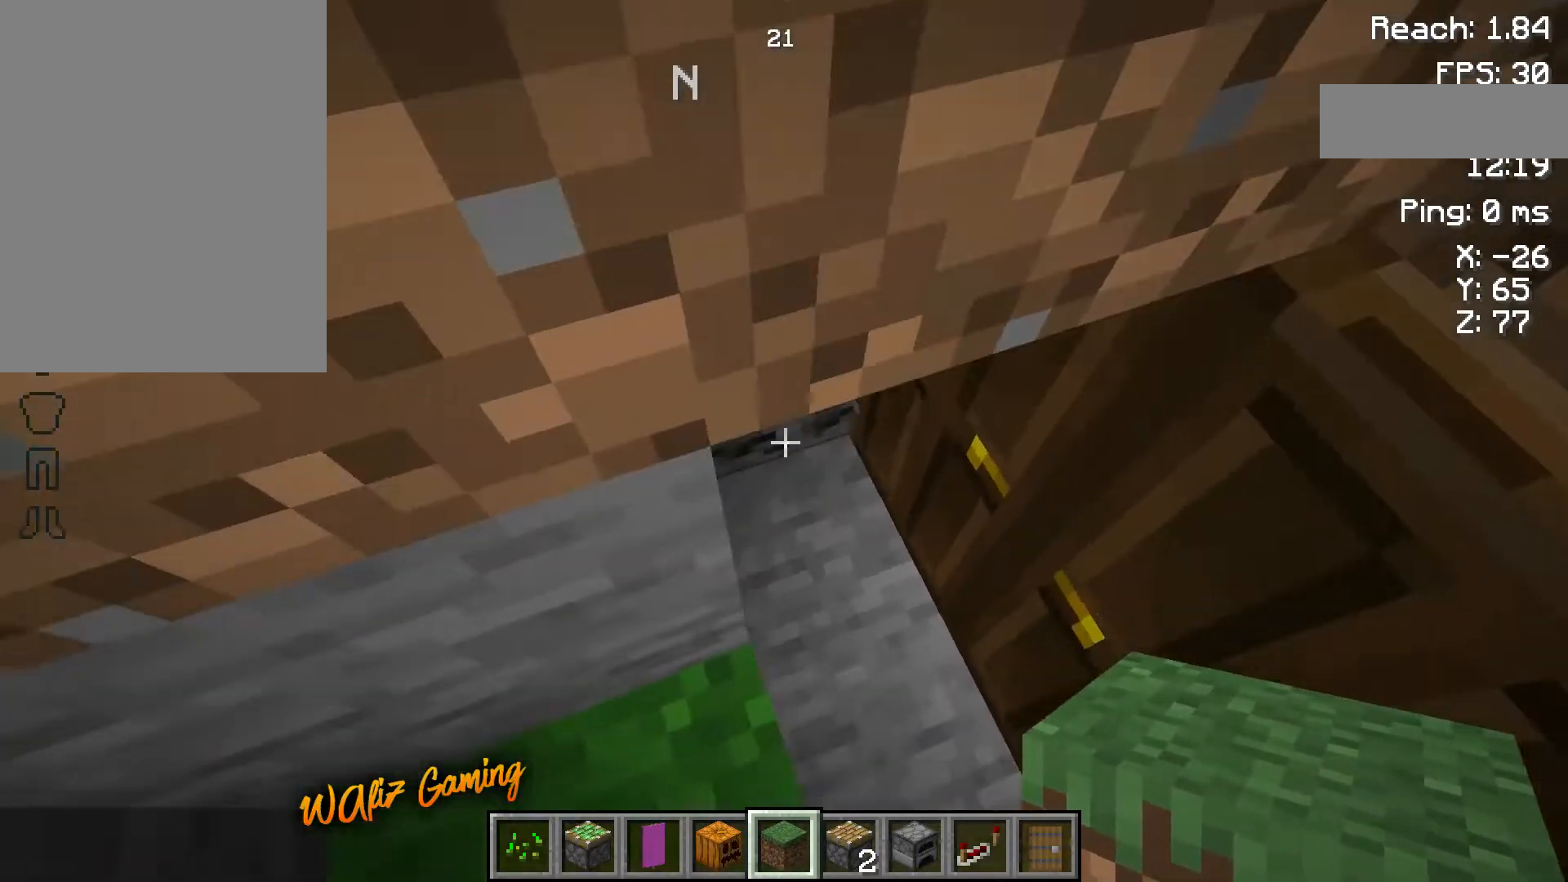
{"keys": [], "events": [[233, "d", "down"], [367, "d", "up"]]}
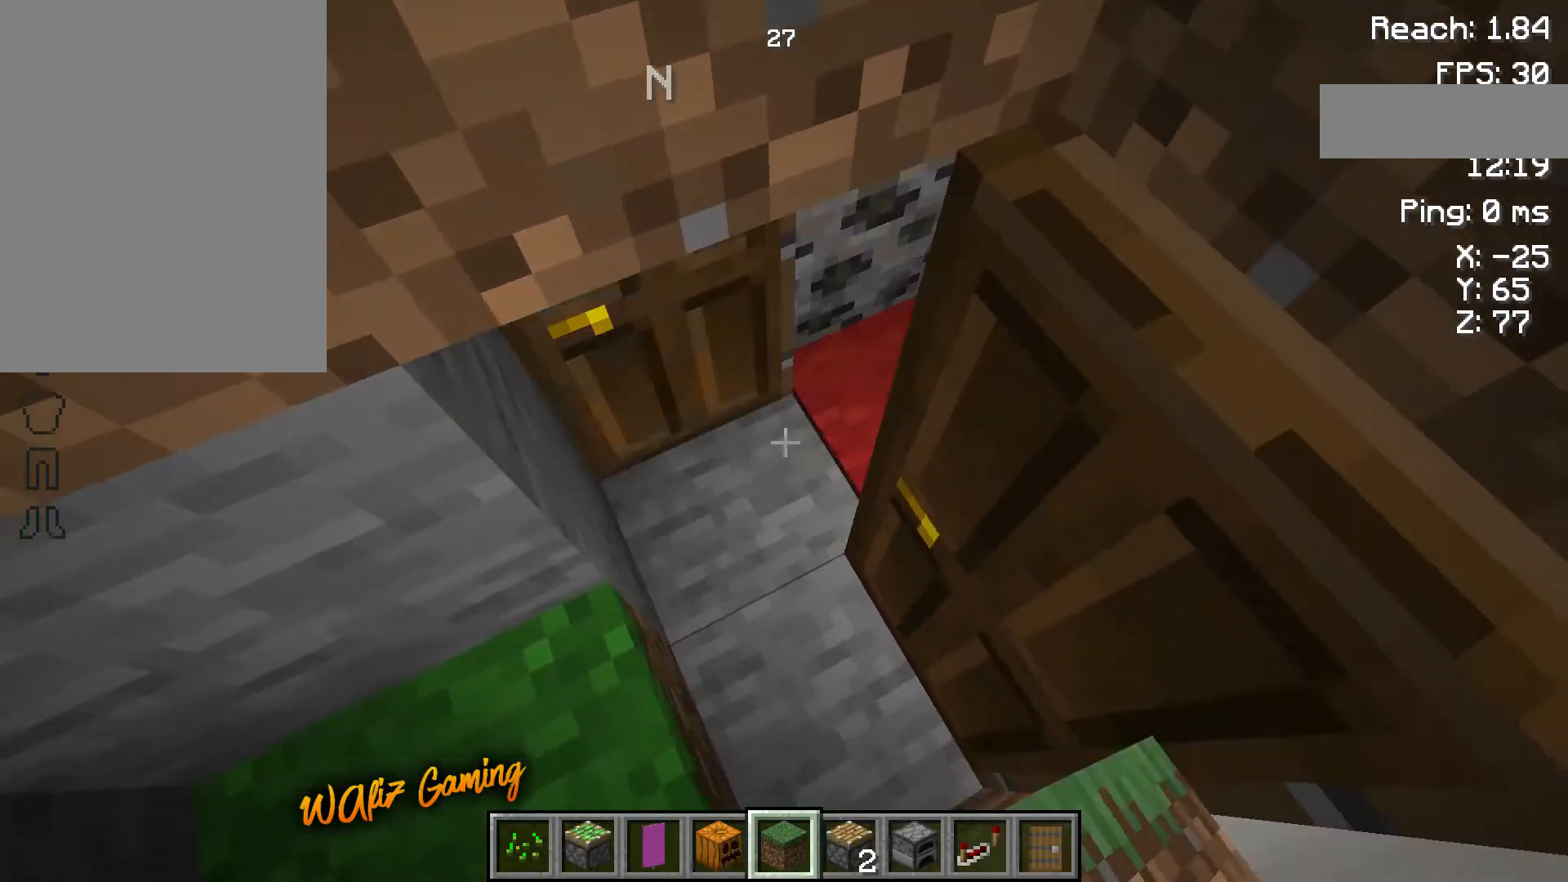
{"keys": [], "events": []}
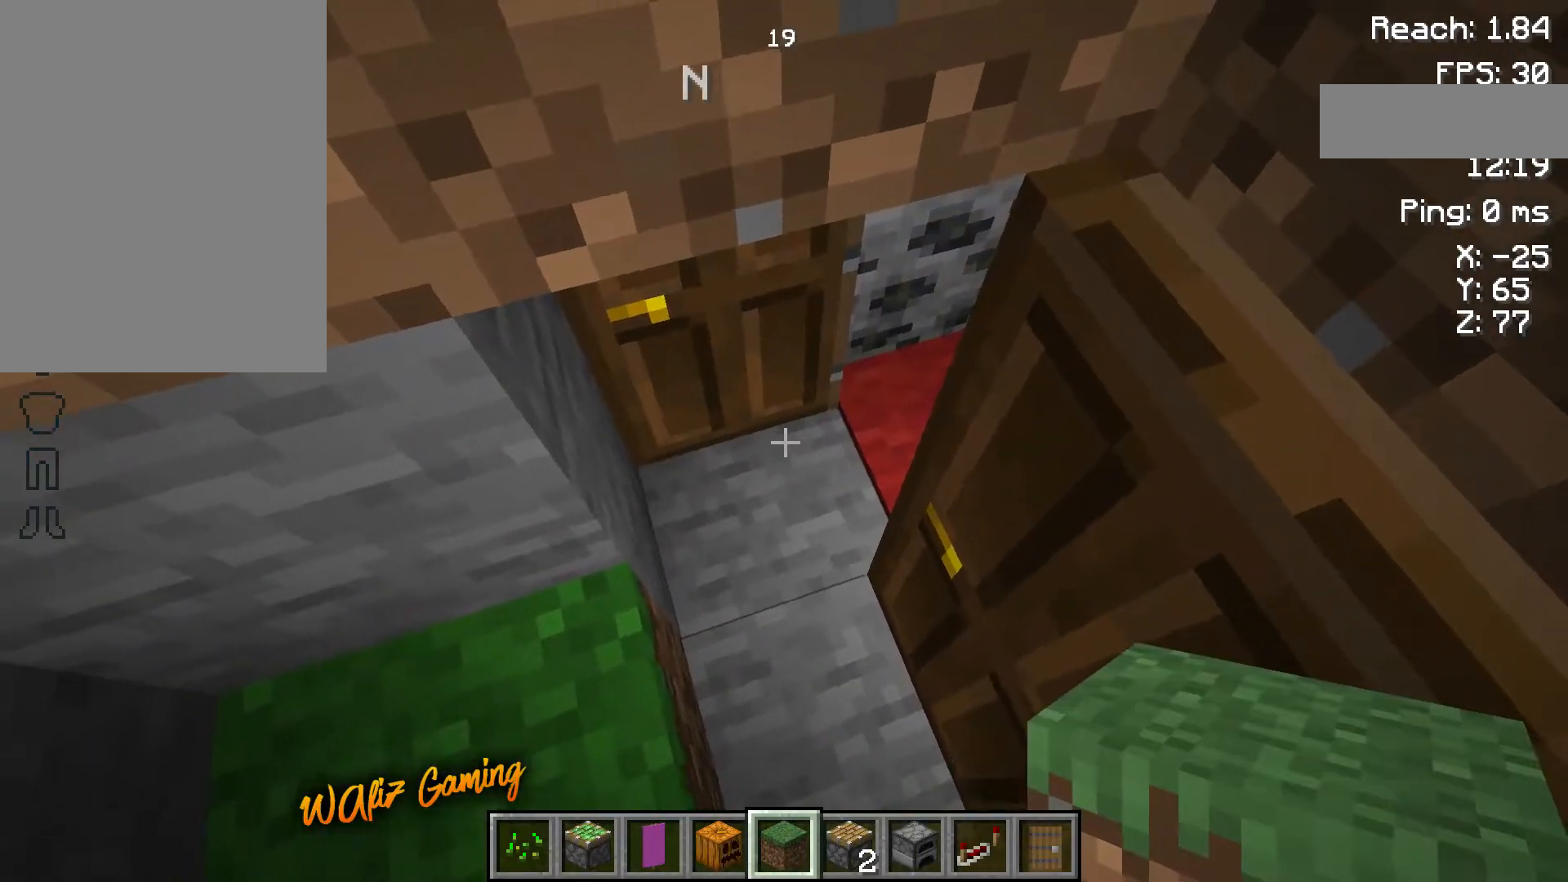
{"keys": [], "events": []}
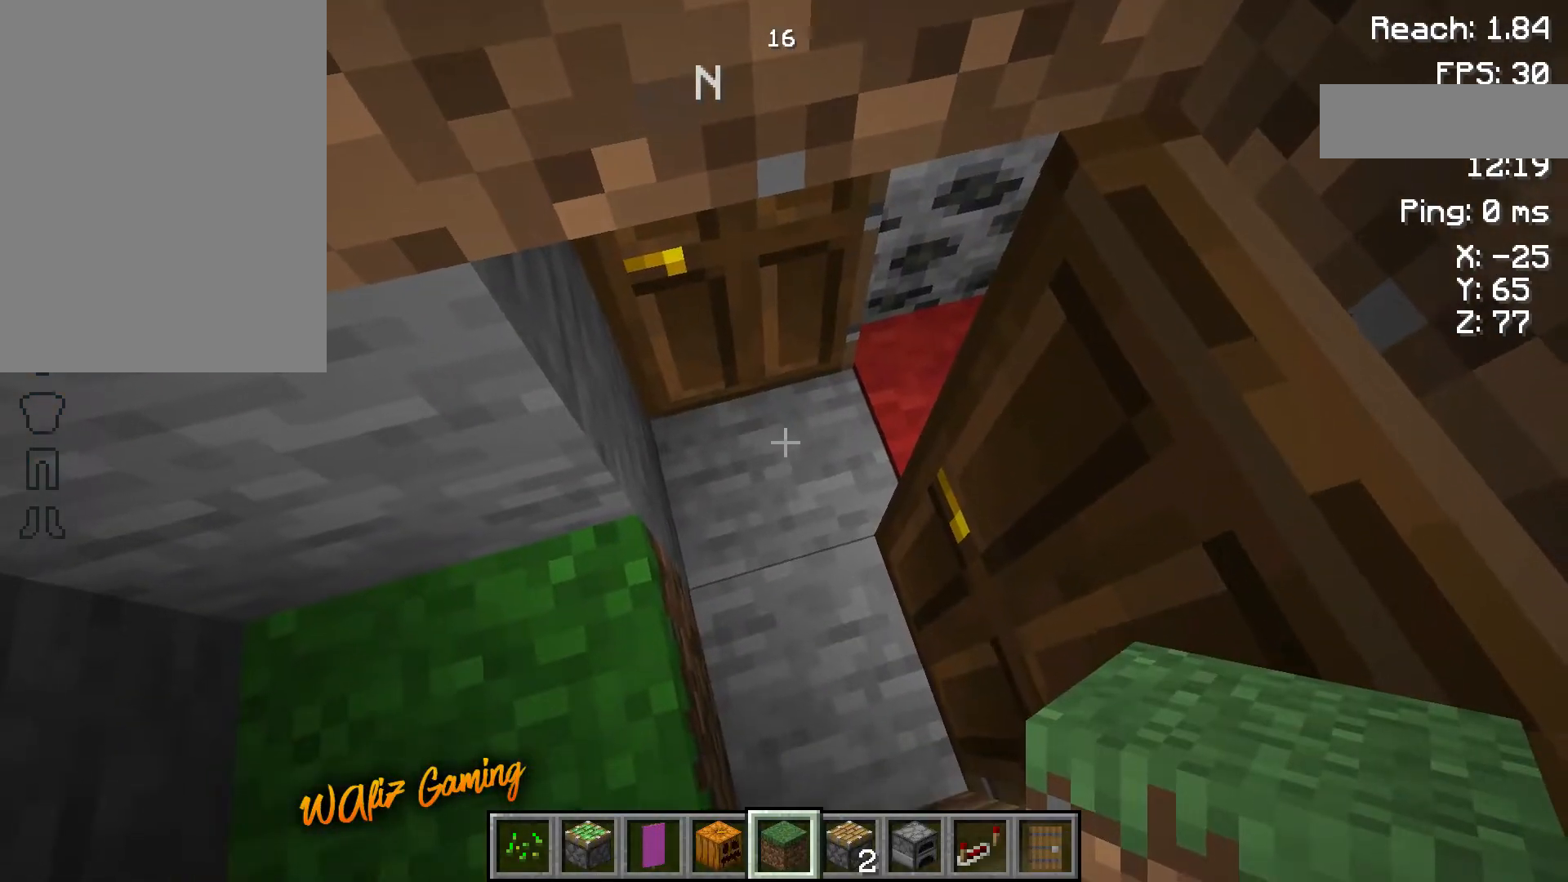
{"keys": [], "events": []}
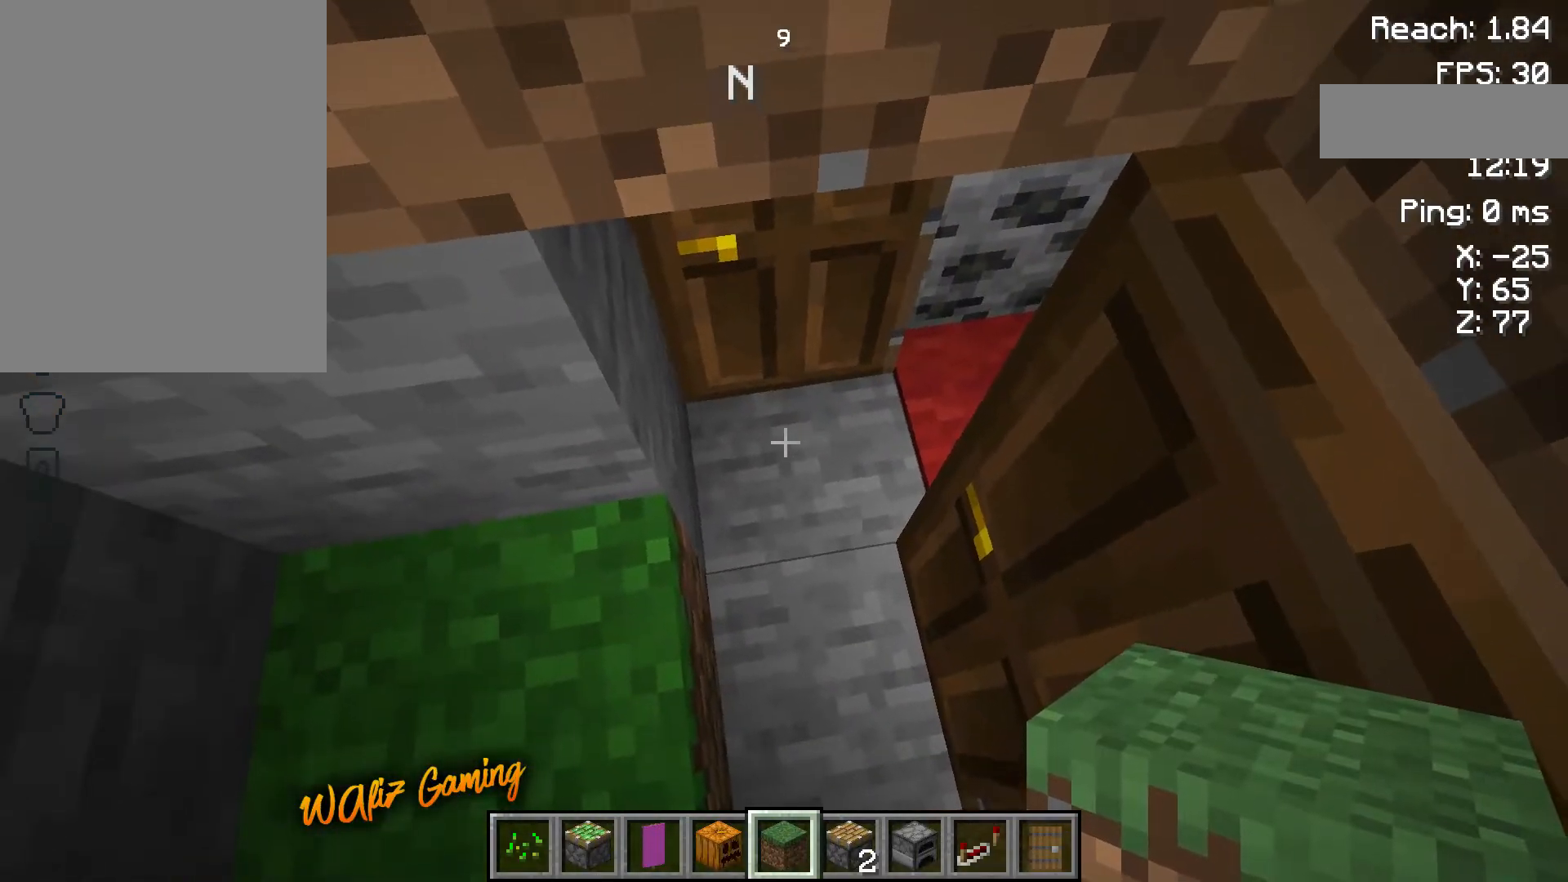
{"keys": [], "events": []}
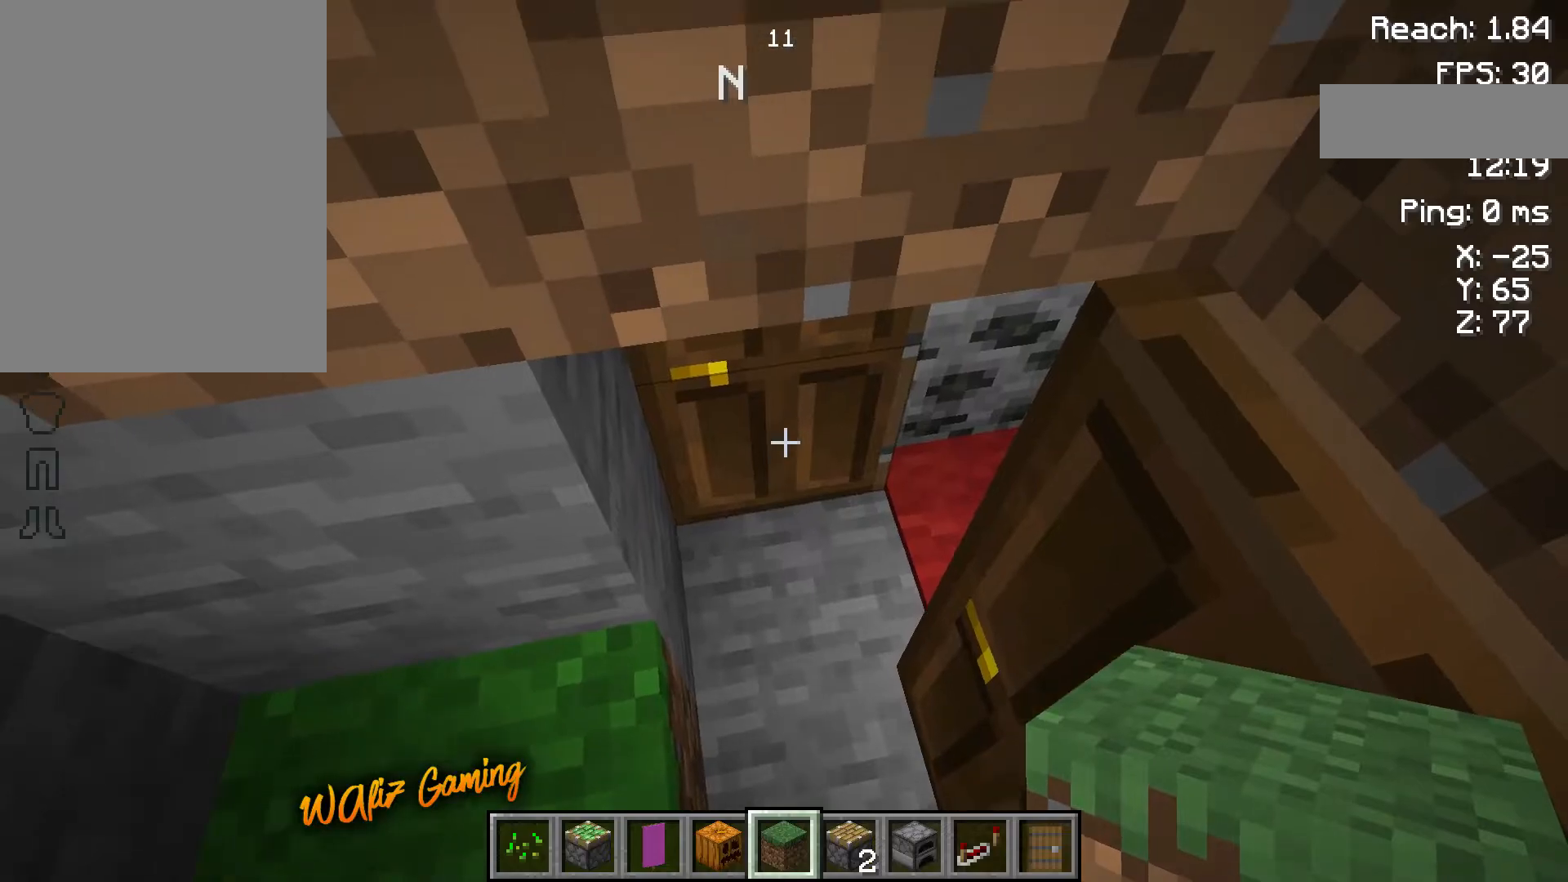
{"keys": [], "events": []}
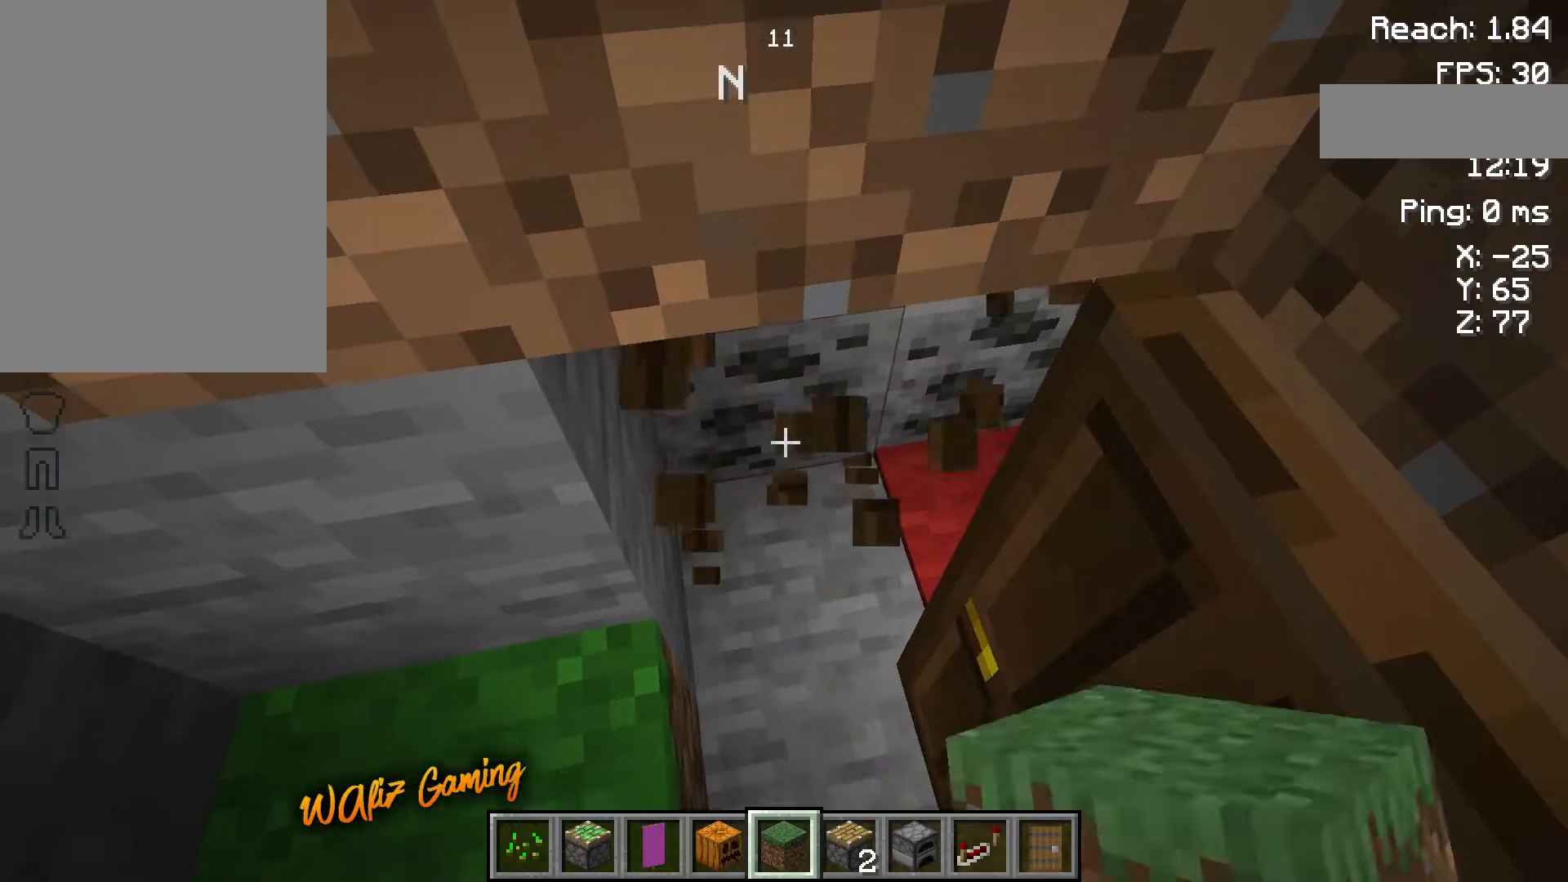
{"keys": [], "events": []}
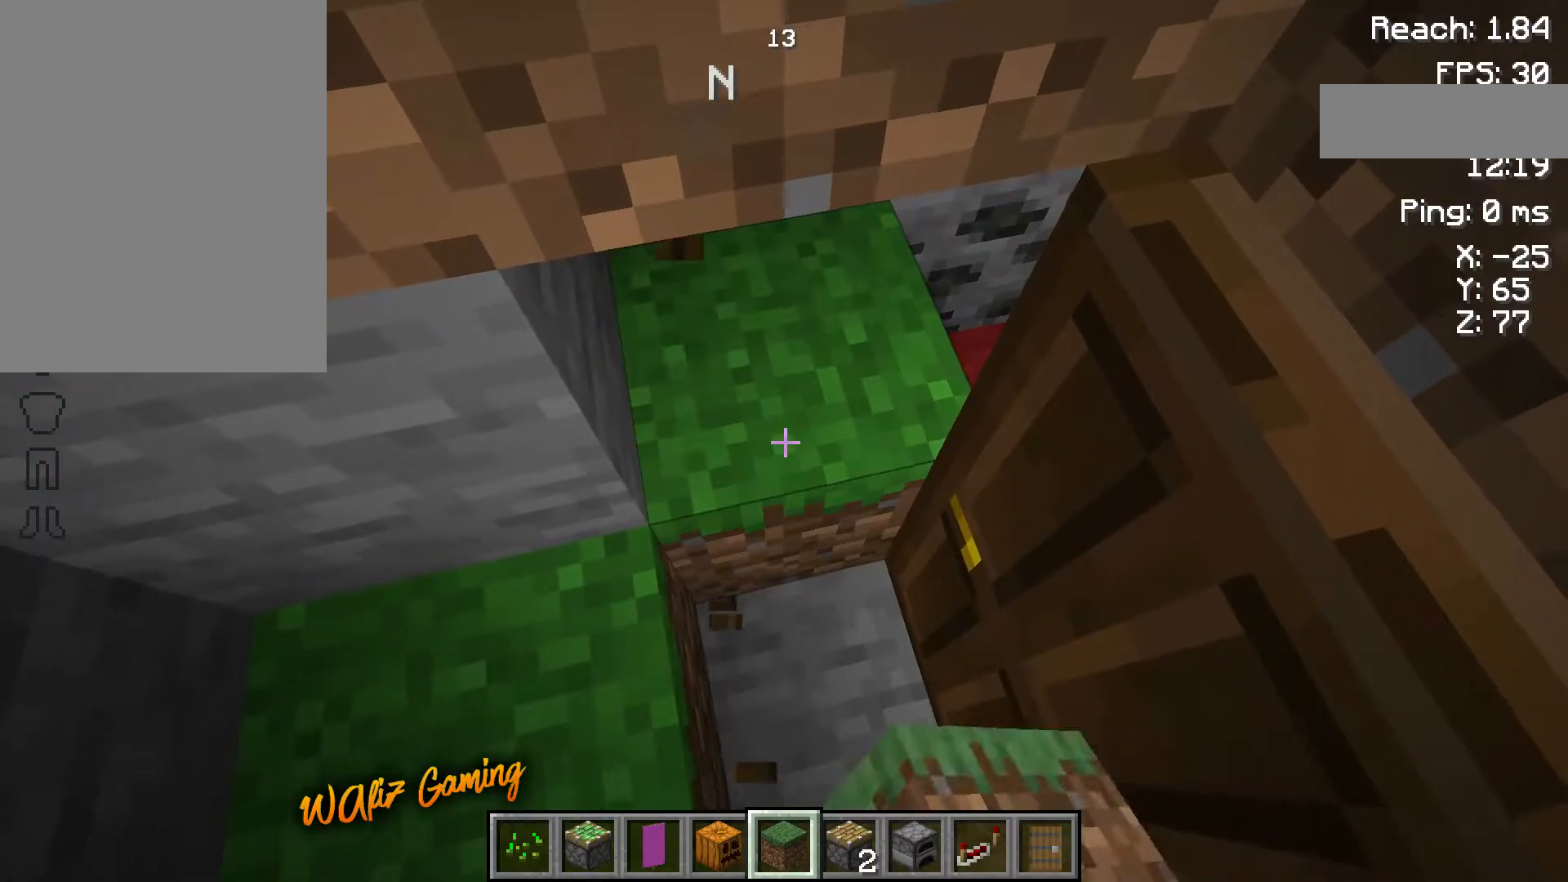
{"keys": [], "events": []}
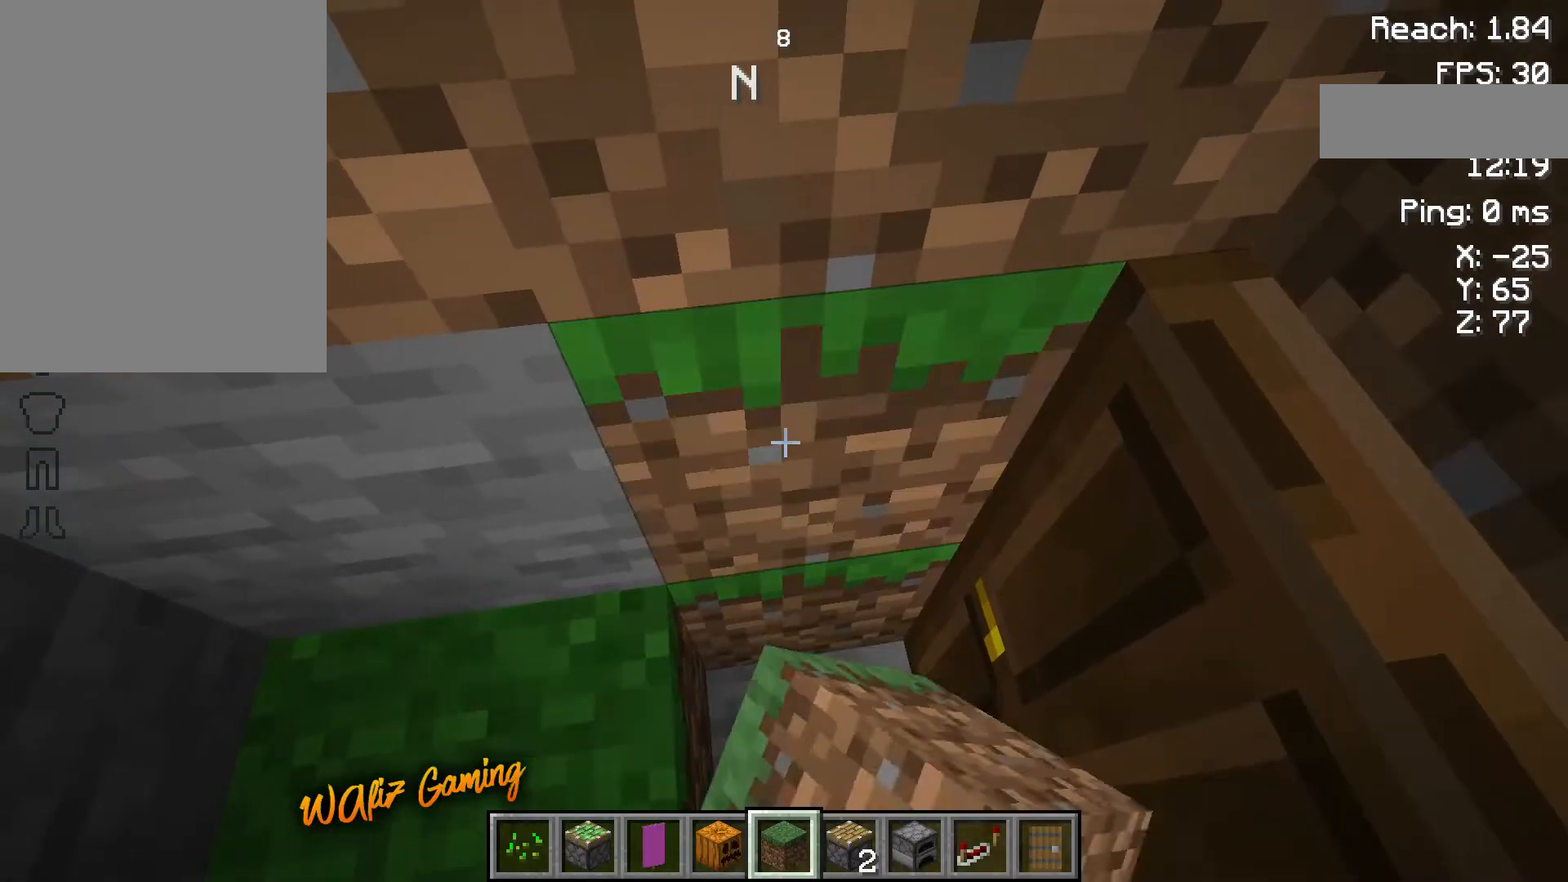
{"keys": [], "events": []}
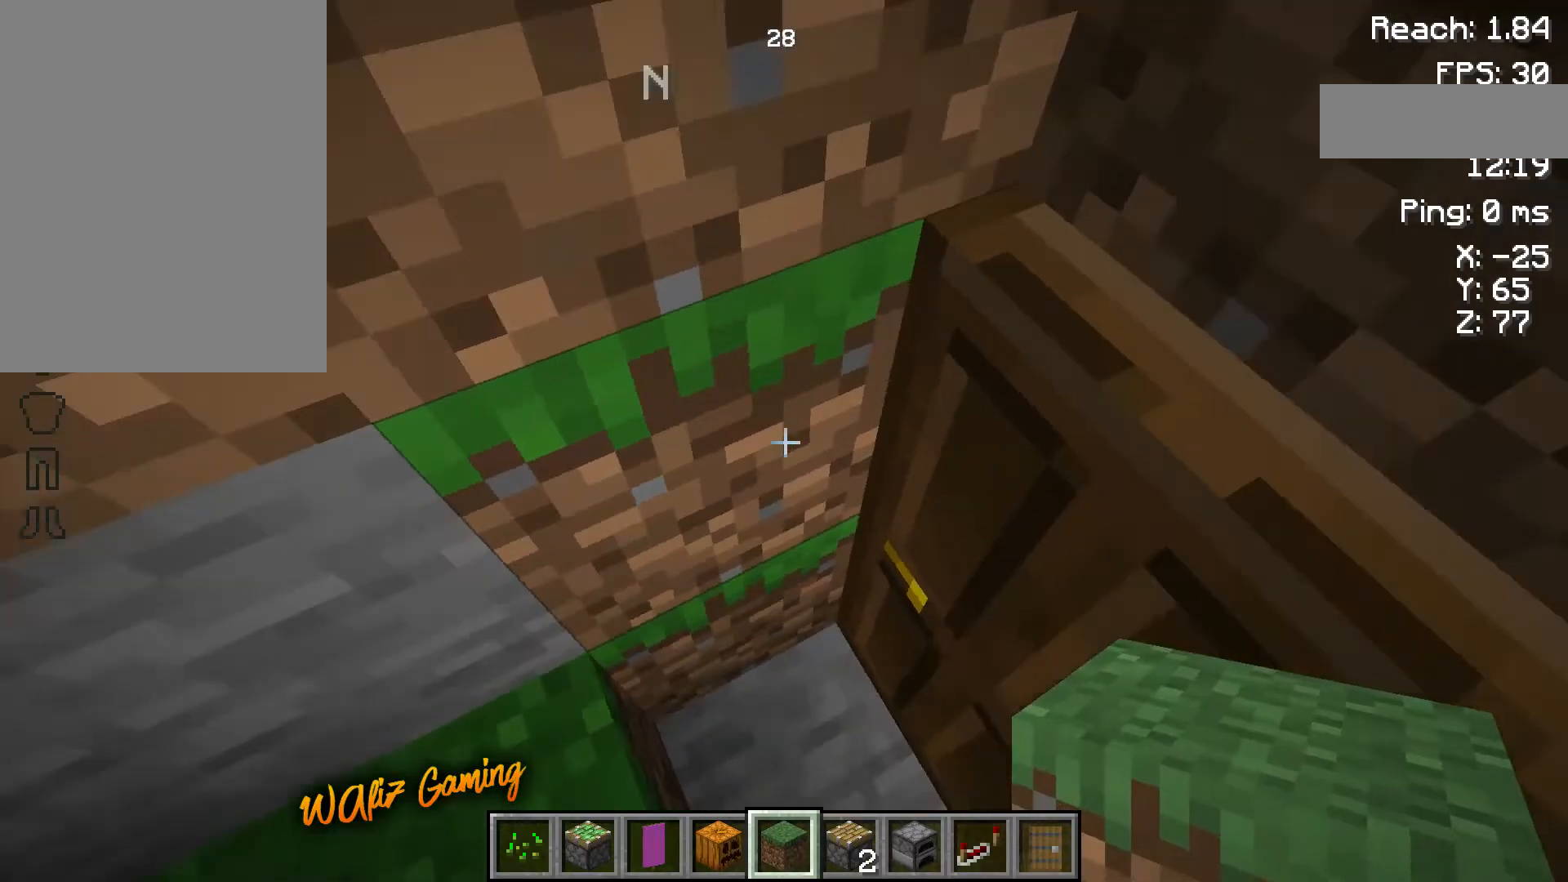
{"keys": ["s"], "events": [[17, "a", "down"], [117, "a", "up"], [317, "s", "down"]]}
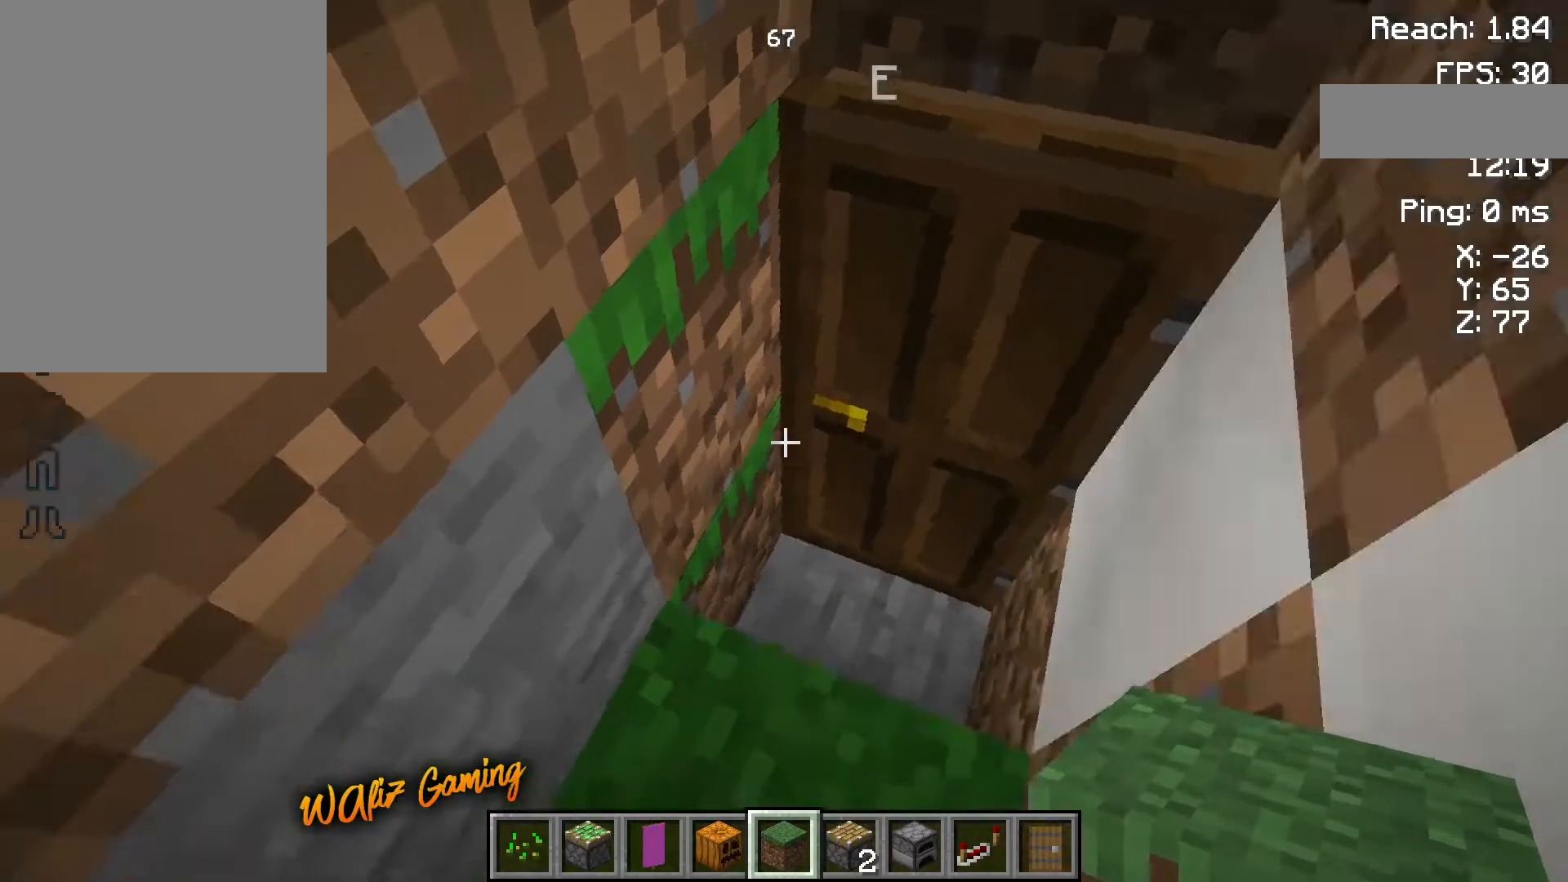
{"keys": ["s"], "events": []}
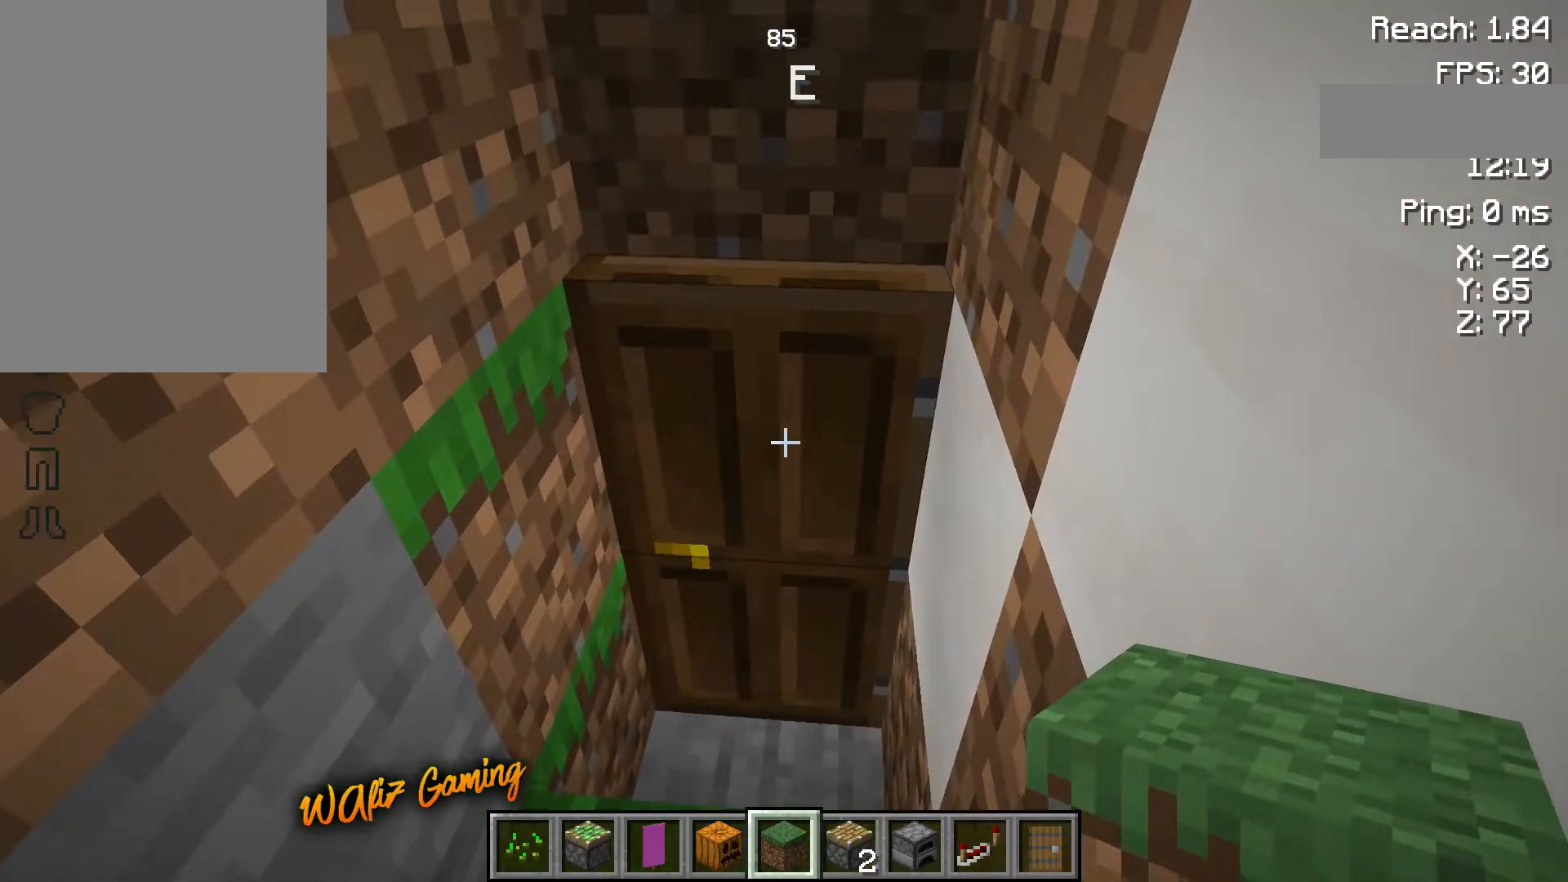
{"keys": ["s"], "events": [[150, "s", "up"], [383, "s", "down"]]}
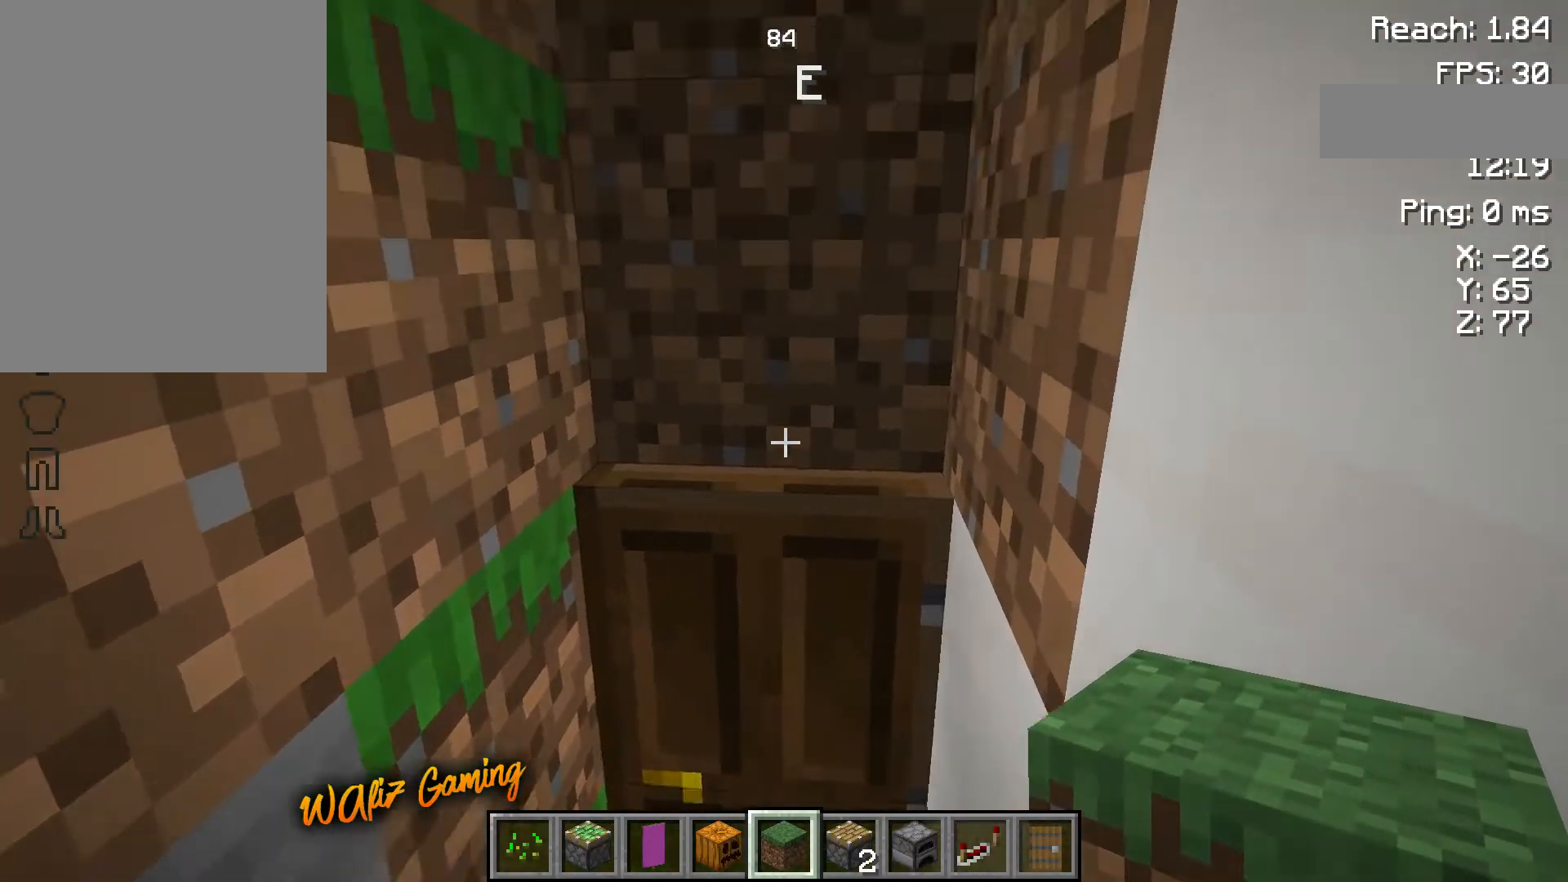
{"keys": [], "events": [[117, "s", "up"]]}
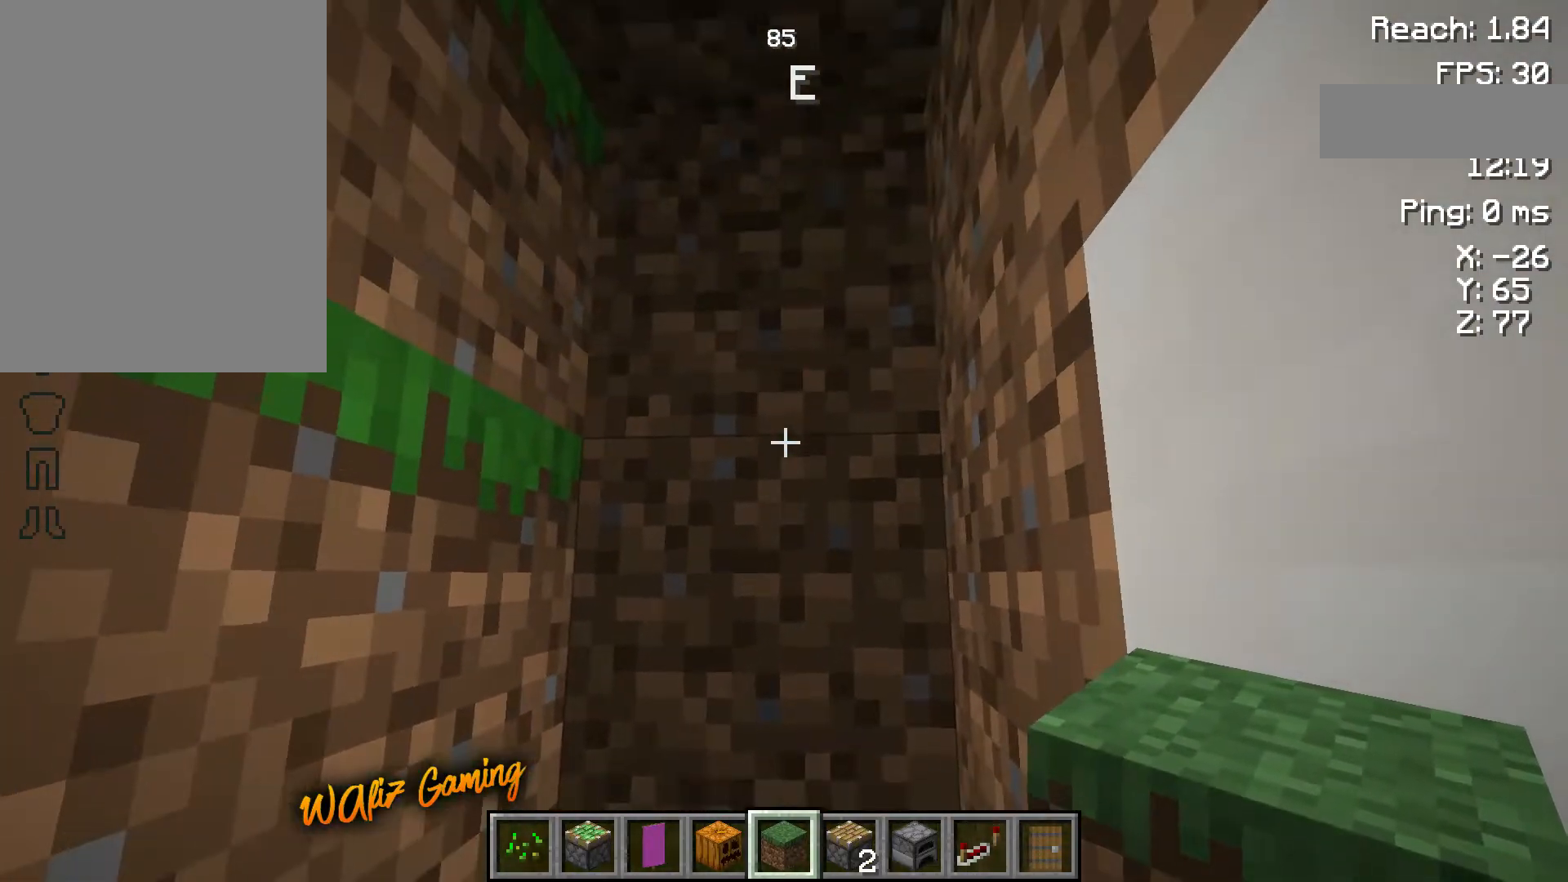
{"keys": [], "events": []}
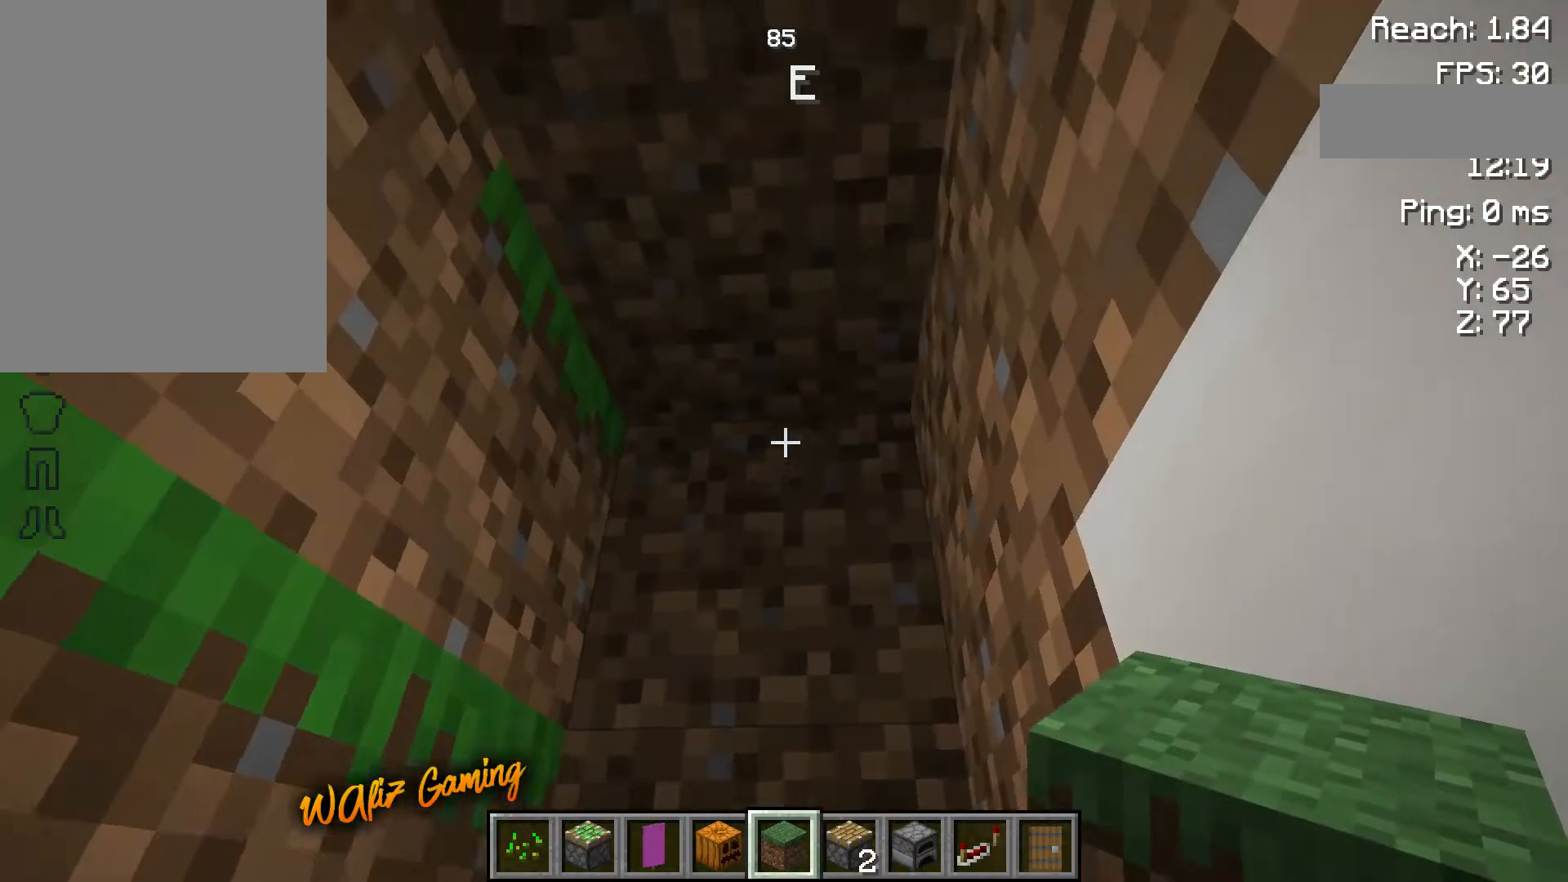
{"keys": [], "events": []}
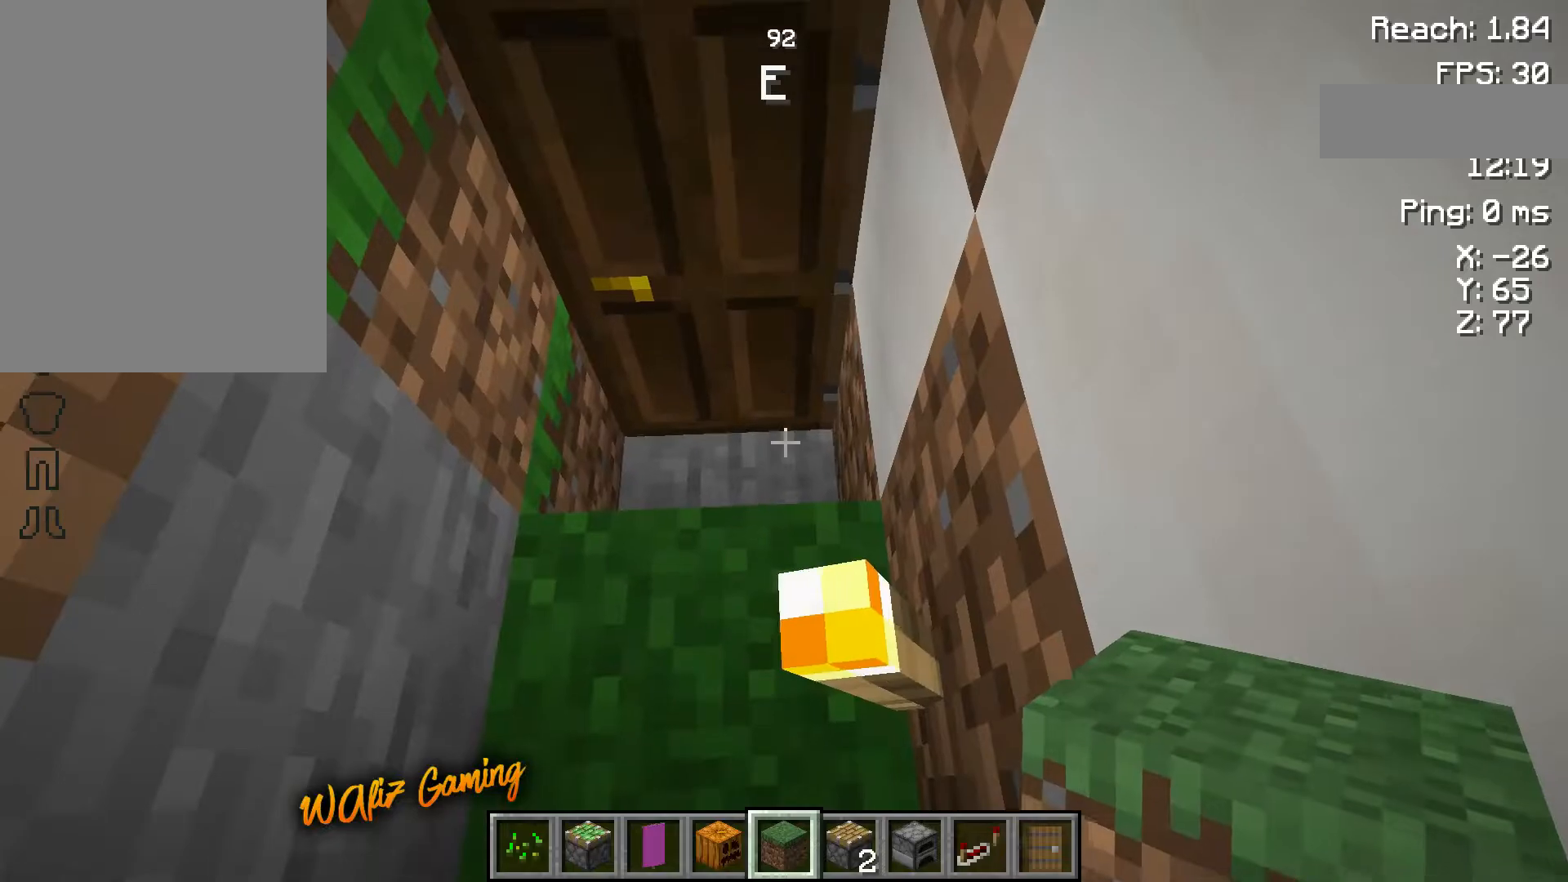
{"keys": [], "events": []}
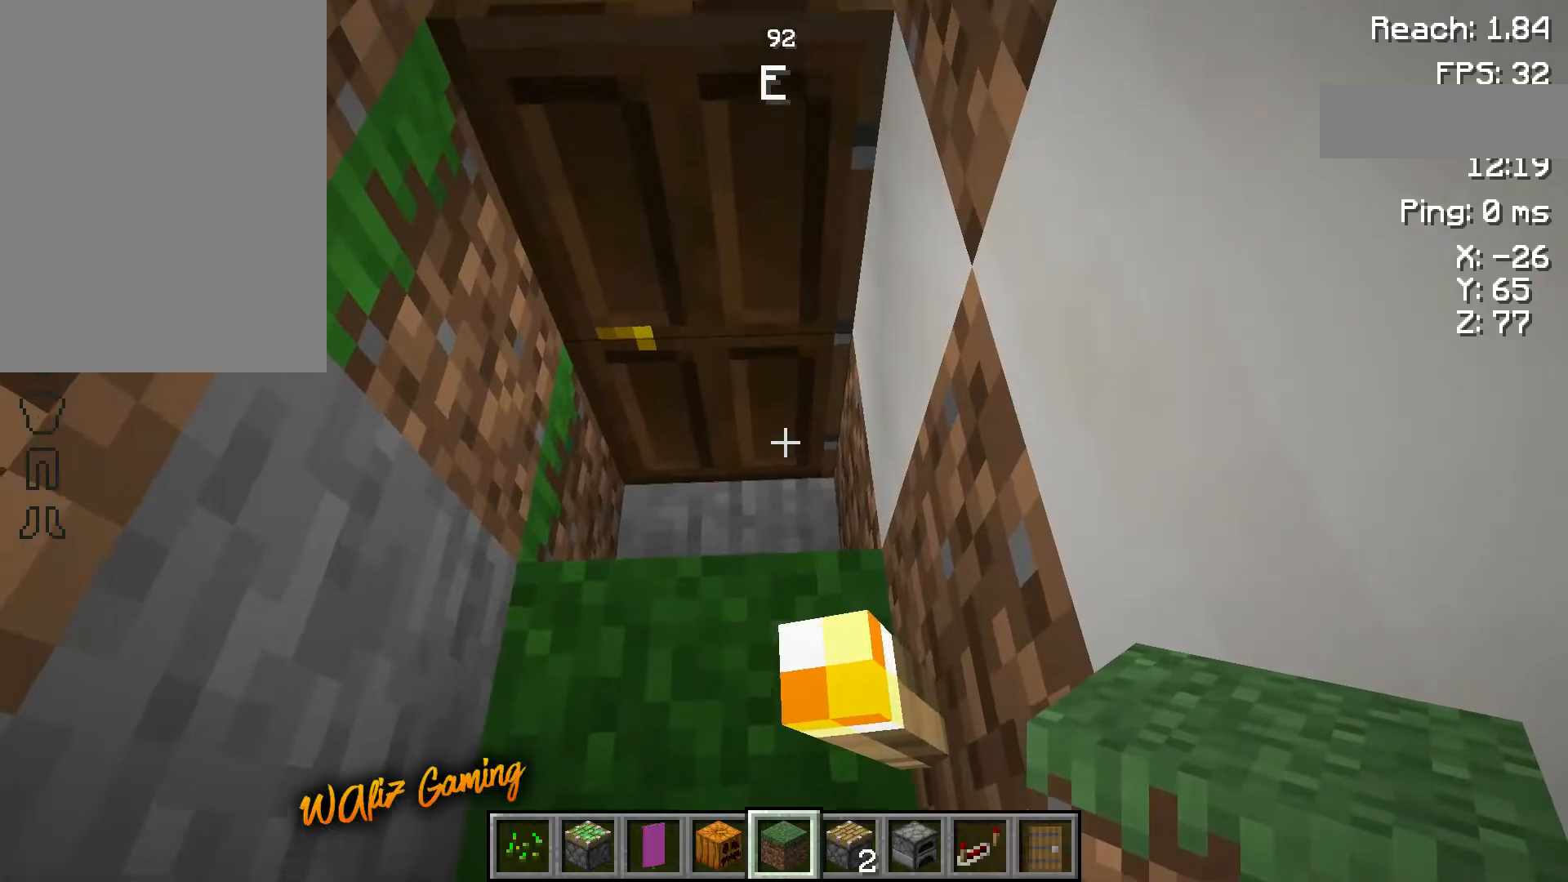
{"keys": [], "events": [[83, "w", "down"], [317, "w", "up"]]}
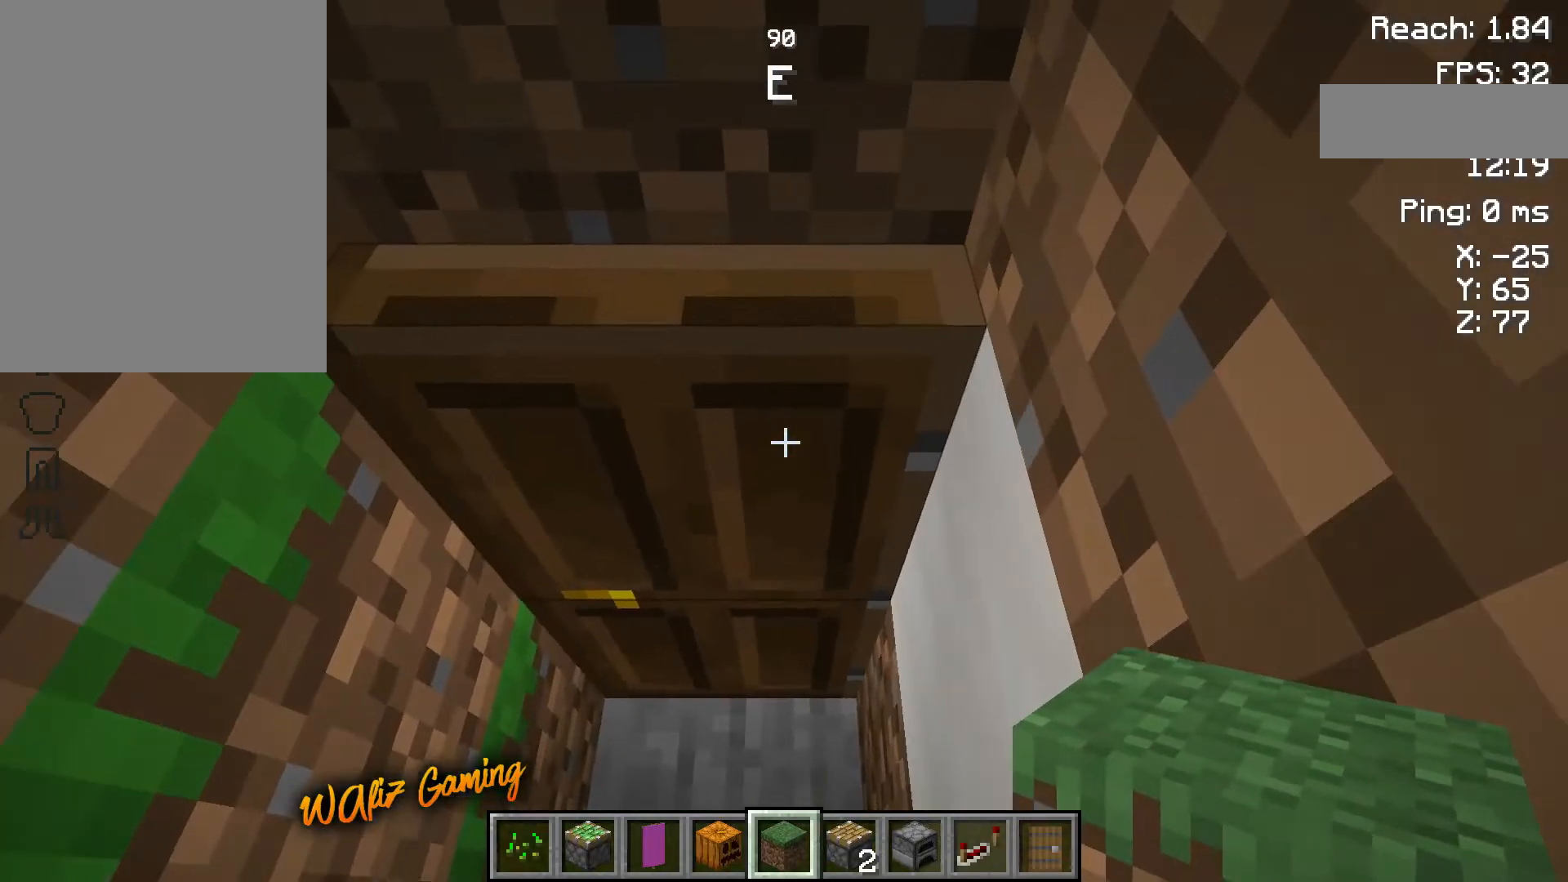
{"keys": [], "events": []}
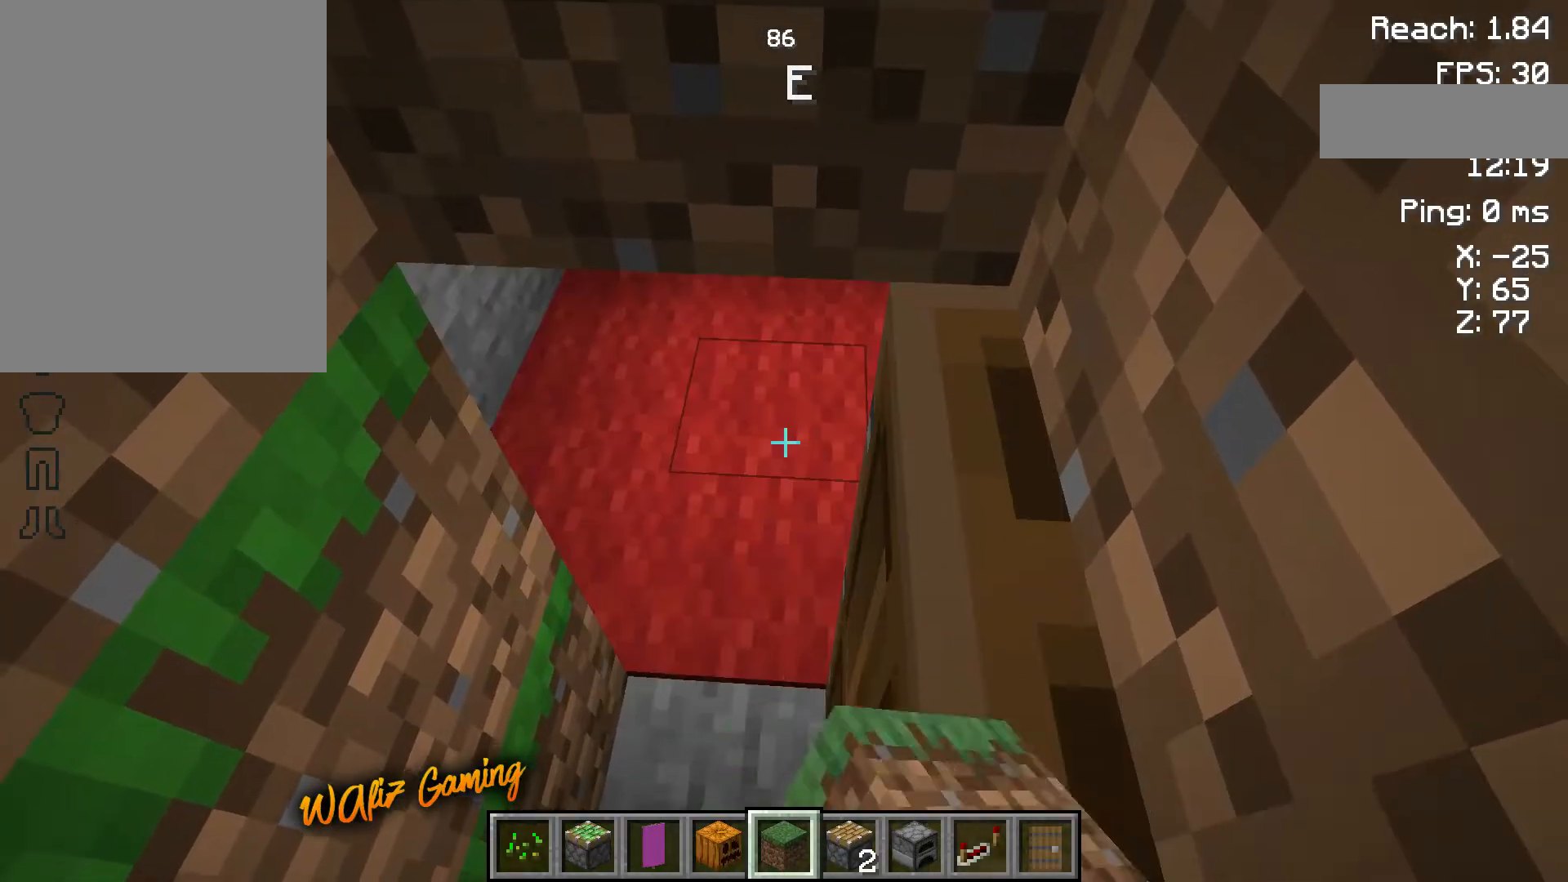
{"keys": ["w"], "events": [[250, "w", "down"]]}
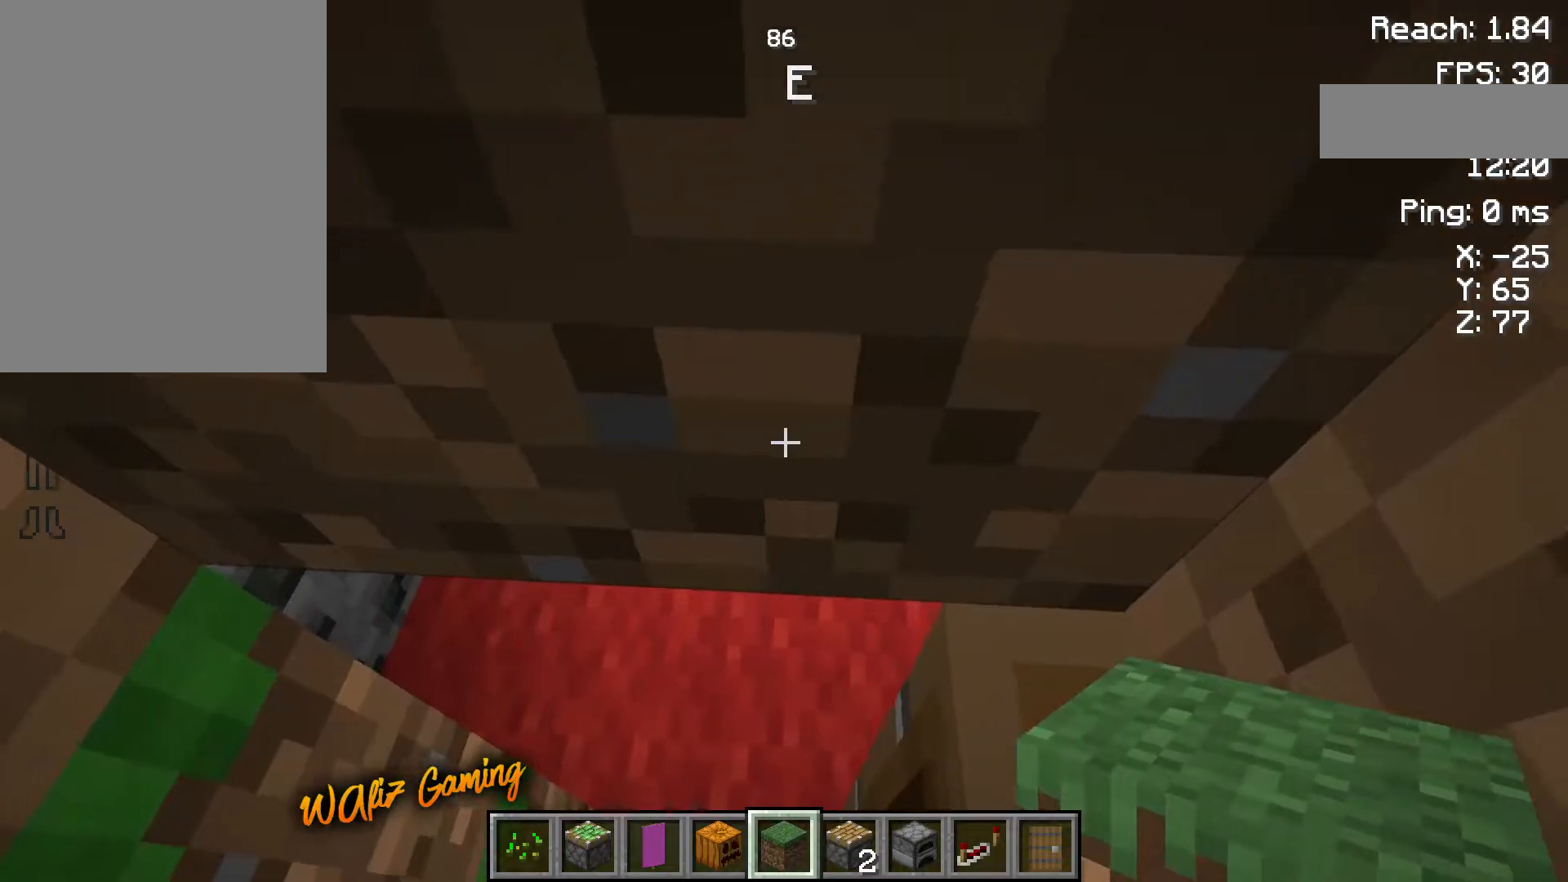
{"keys": [], "events": [[317, "w", "up"]]}
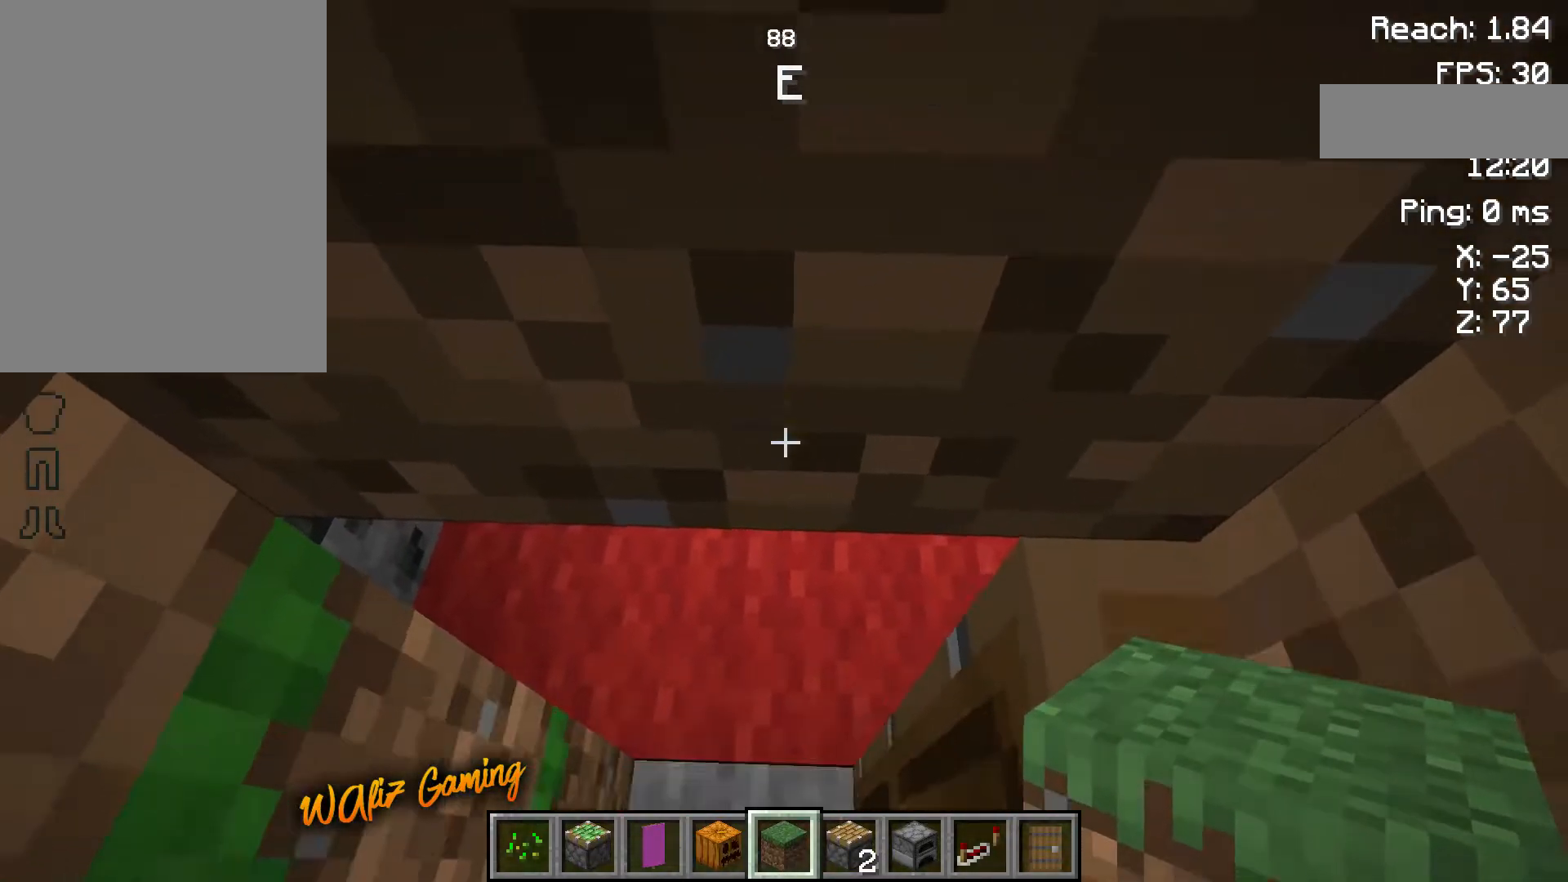
{"keys": ["s"], "events": [[17, "s", "down"]]}